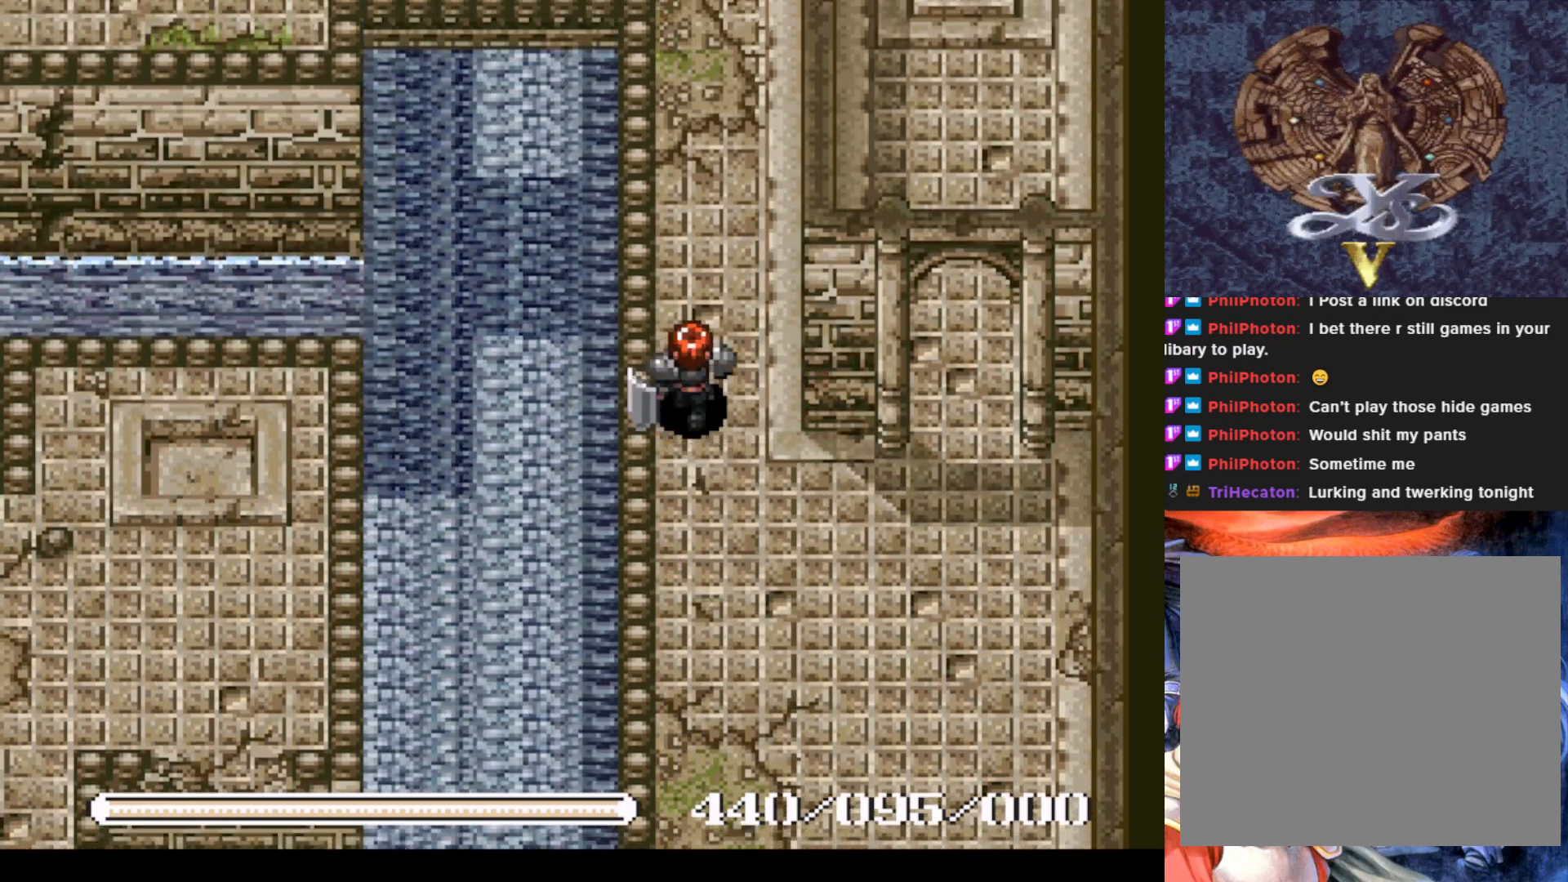
Gameplay with a controller (PlayStation layout); each line is a JSON object with the inputs held at the frame after it. "events" lists button and stick changes between this image and that frame as [ms after this image, input, new state], when the widget could be followed in between. Not read: right_stick.
{"buttons": ["DPAD_UP"], "left_stick": "center", "events": []}
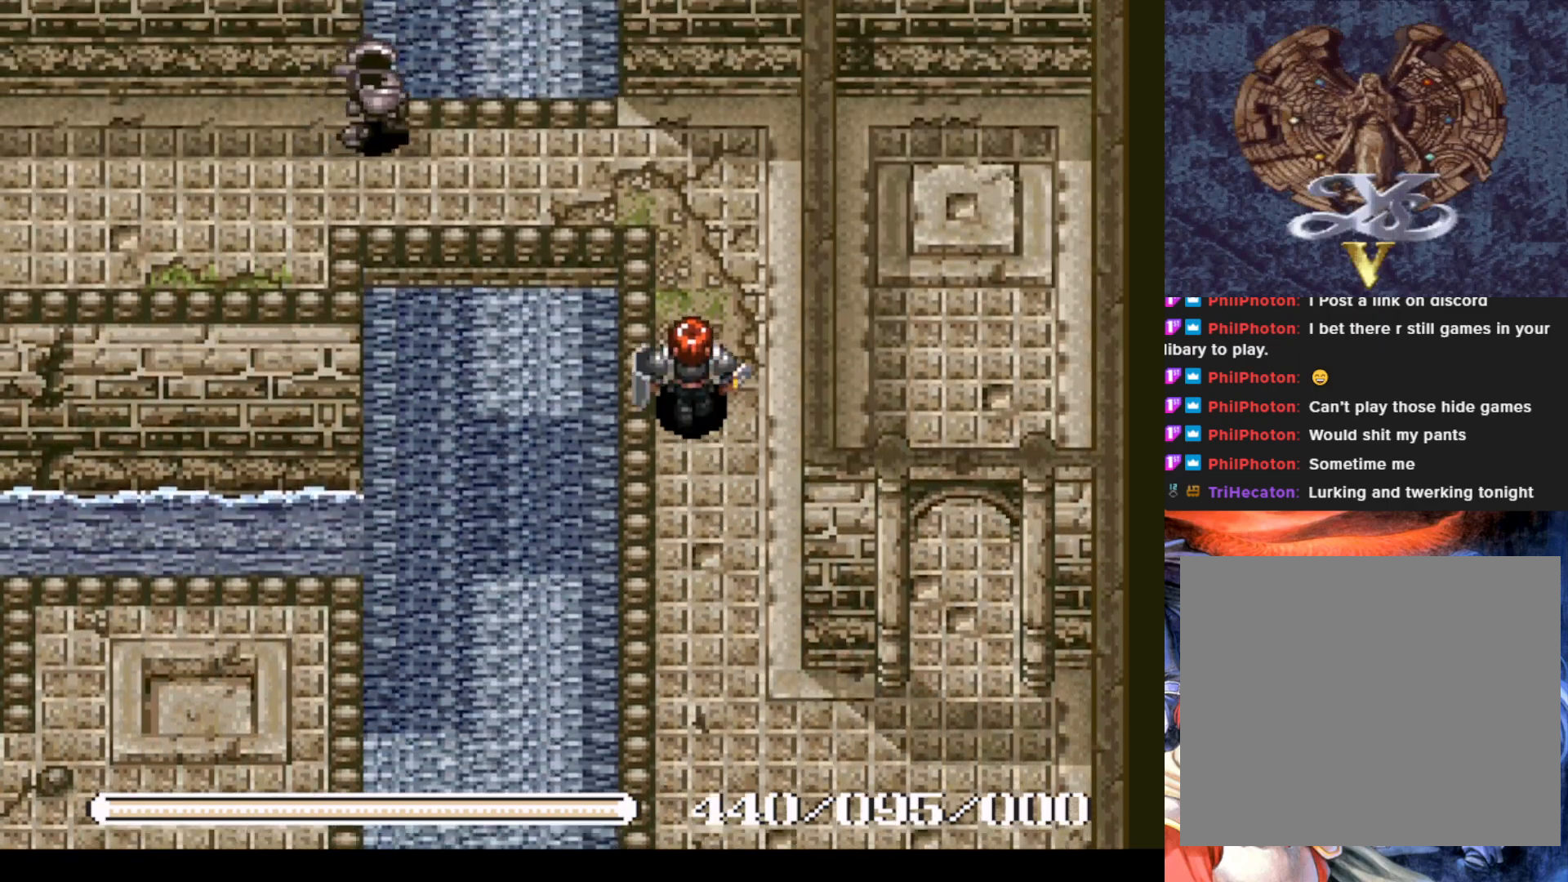
{"buttons": ["DPAD_LEFT"], "left_stick": "center", "events": [[484, "DPAD_LEFT", "down"], [501, "DPAD_UP", "up"]]}
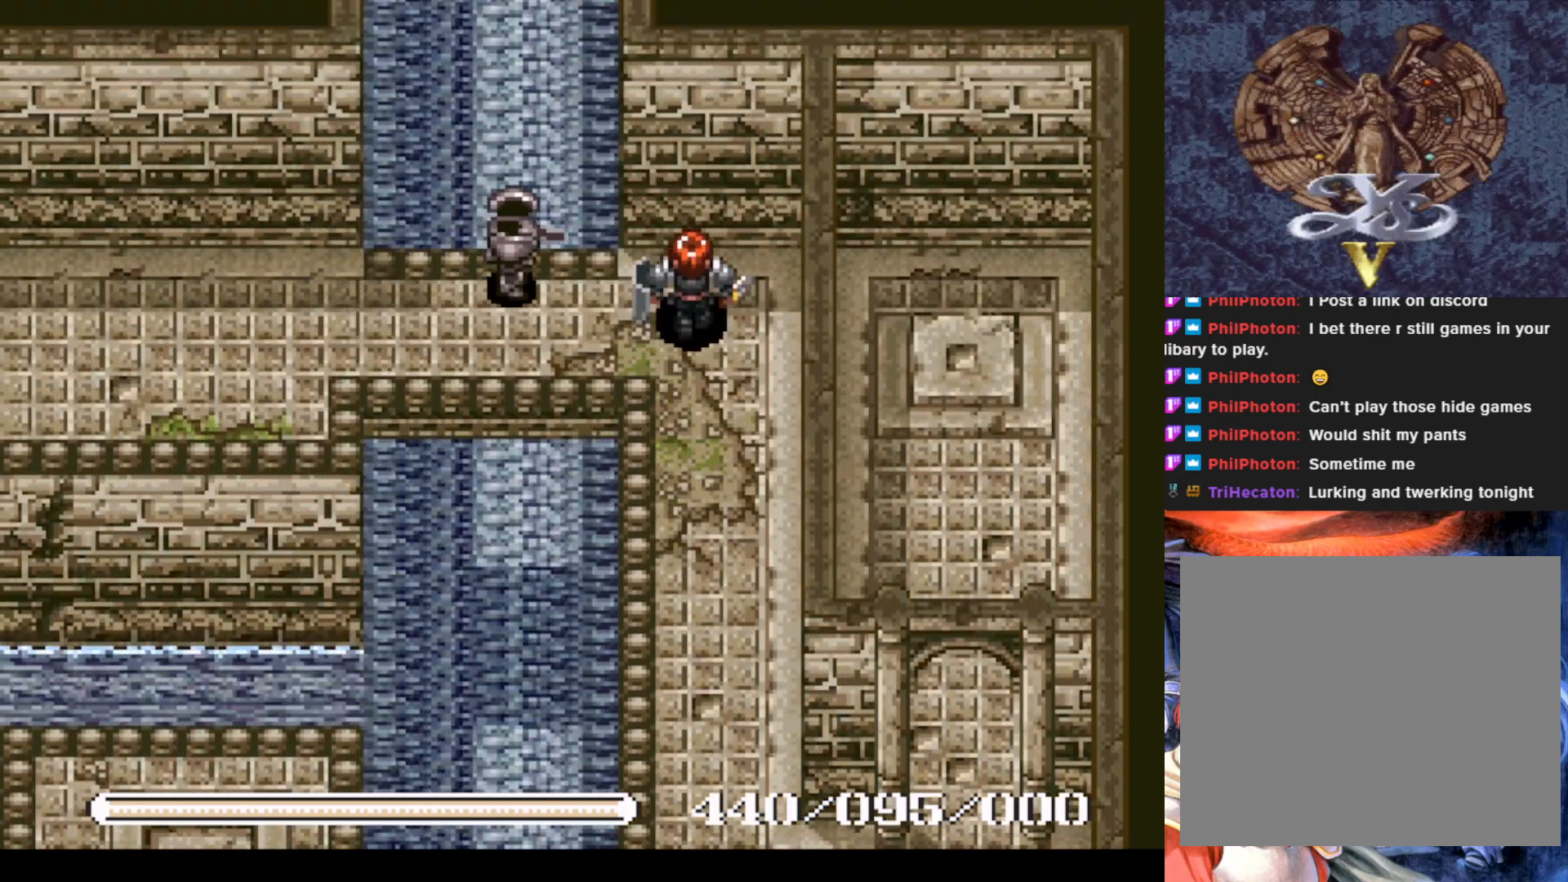
{"buttons": ["DPAD_LEFT"], "left_stick": "center", "events": [[50, "SQUARE", "down"], [117, "DPAD_LEFT", "up"], [183, "SQUARE", "up"], [400, "DPAD_LEFT", "down"]]}
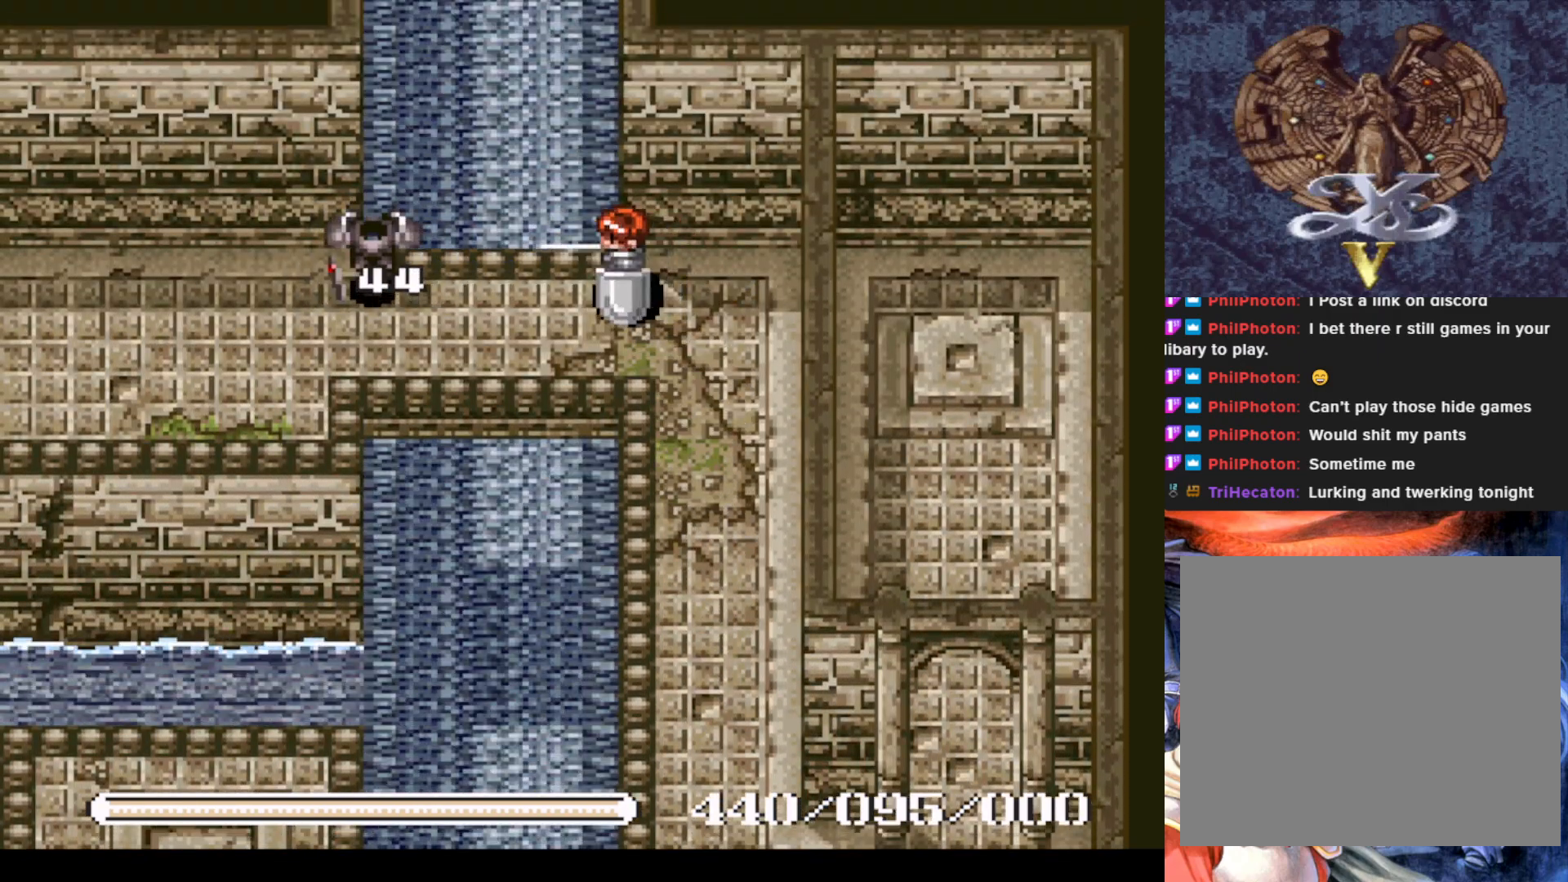
{"buttons": [], "left_stick": "center", "events": [[184, "SQUARE", "down"], [217, "DPAD_LEFT", "up"], [351, "SQUARE", "up"]]}
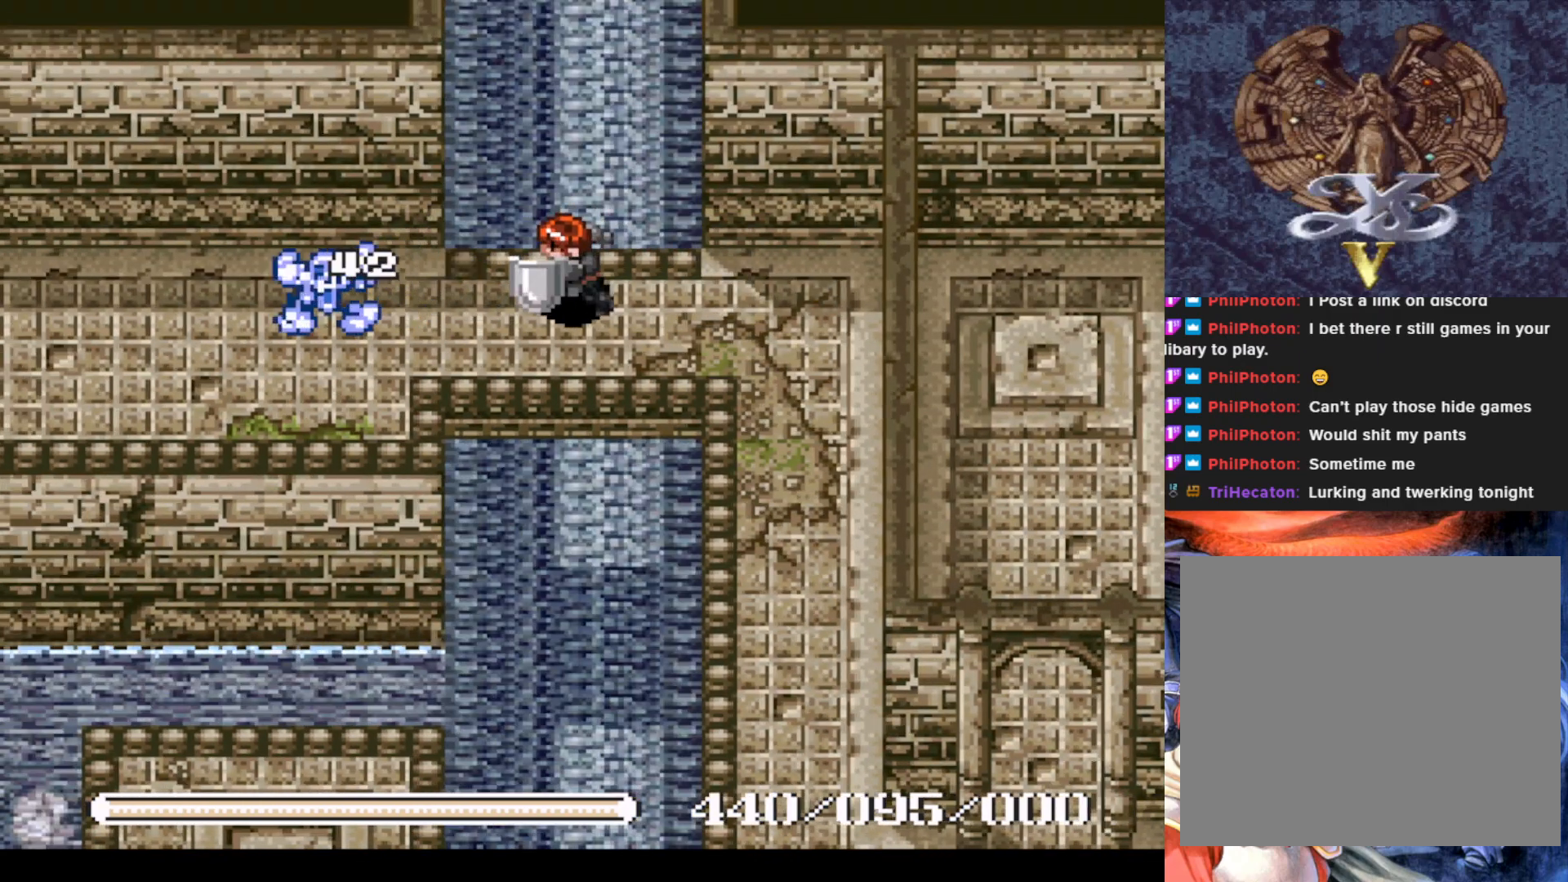
{"buttons": [], "left_stick": "center", "events": [[33, "DPAD_LEFT", "down"], [434, "DPAD_LEFT", "up"]]}
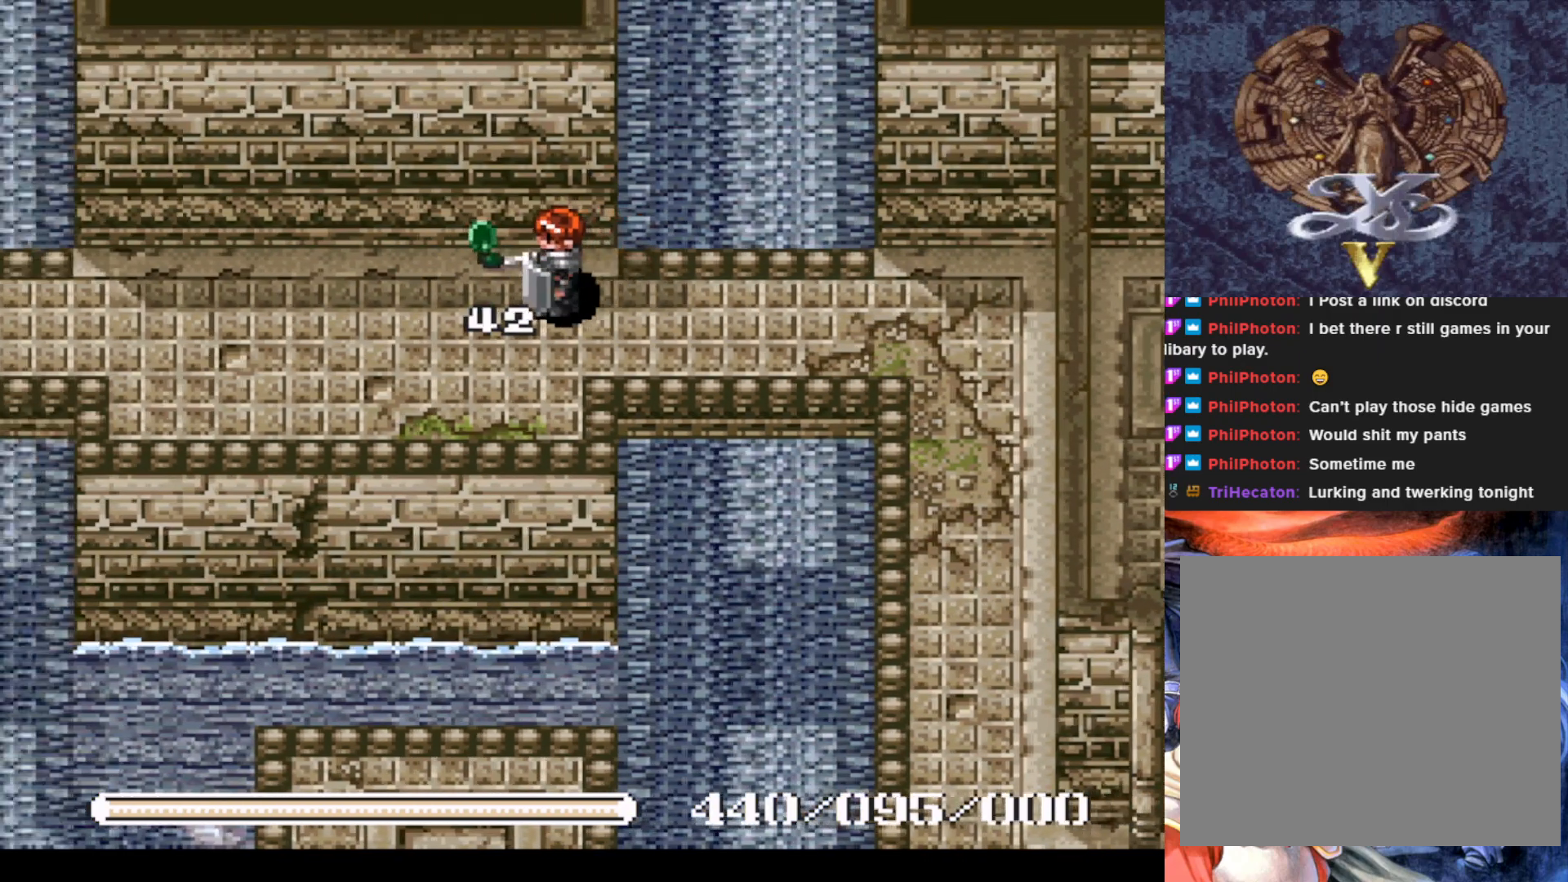
{"buttons": ["DPAD_LEFT"], "left_stick": "center", "events": [[67, "DPAD_LEFT", "down"], [201, "DPAD_LEFT", "up"], [401, "DPAD_DOWN", "down"], [451, "DPAD_DOWN", "up"], [451, "DPAD_LEFT", "down"]]}
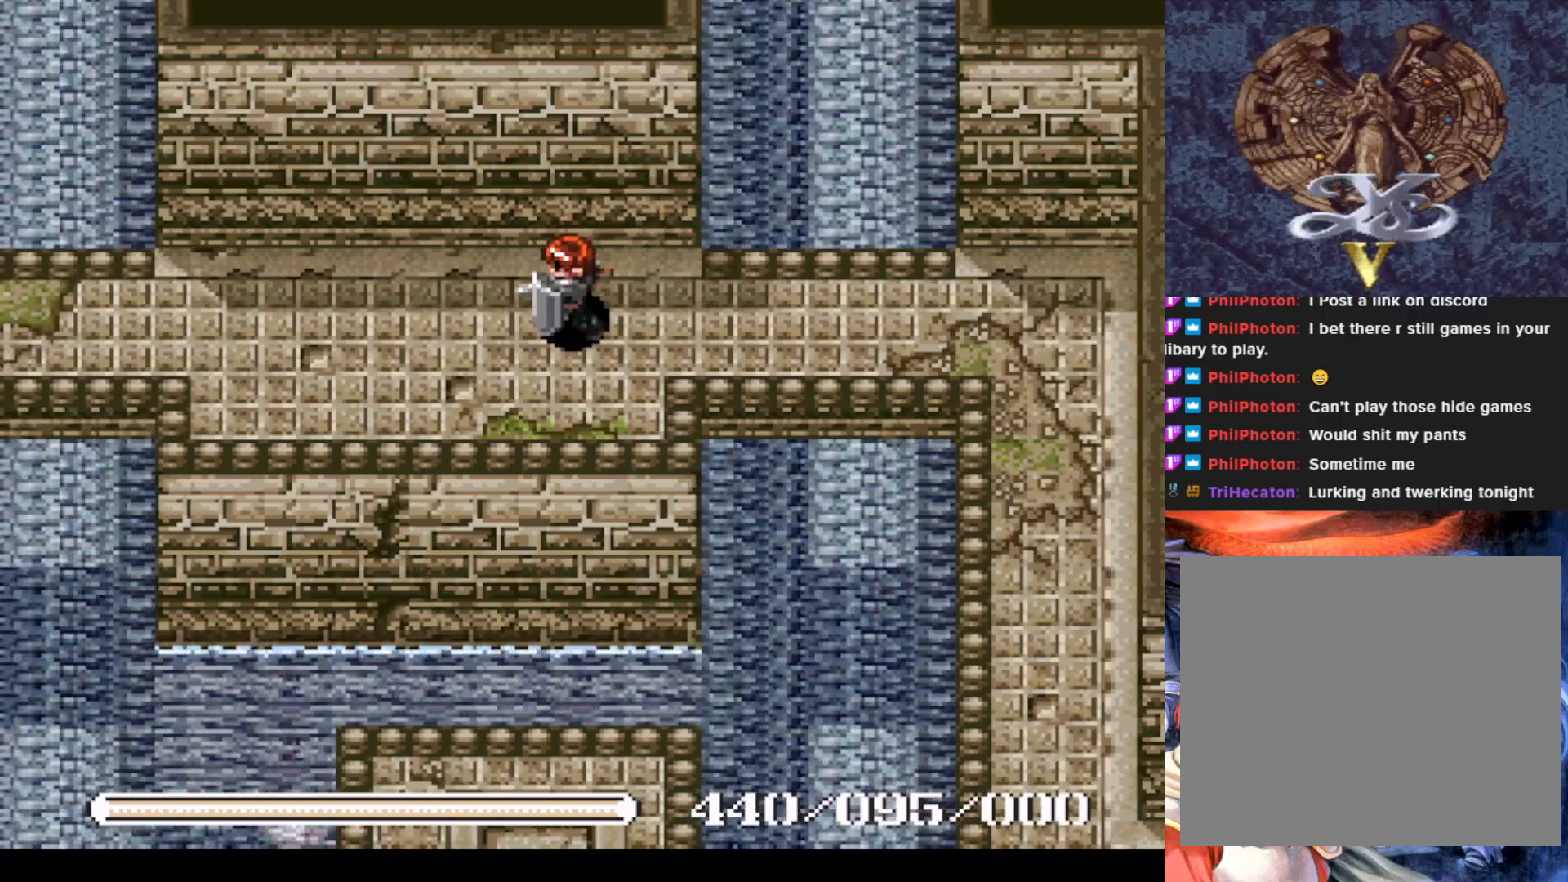
{"buttons": ["DPAD_LEFT"], "left_stick": "center", "events": []}
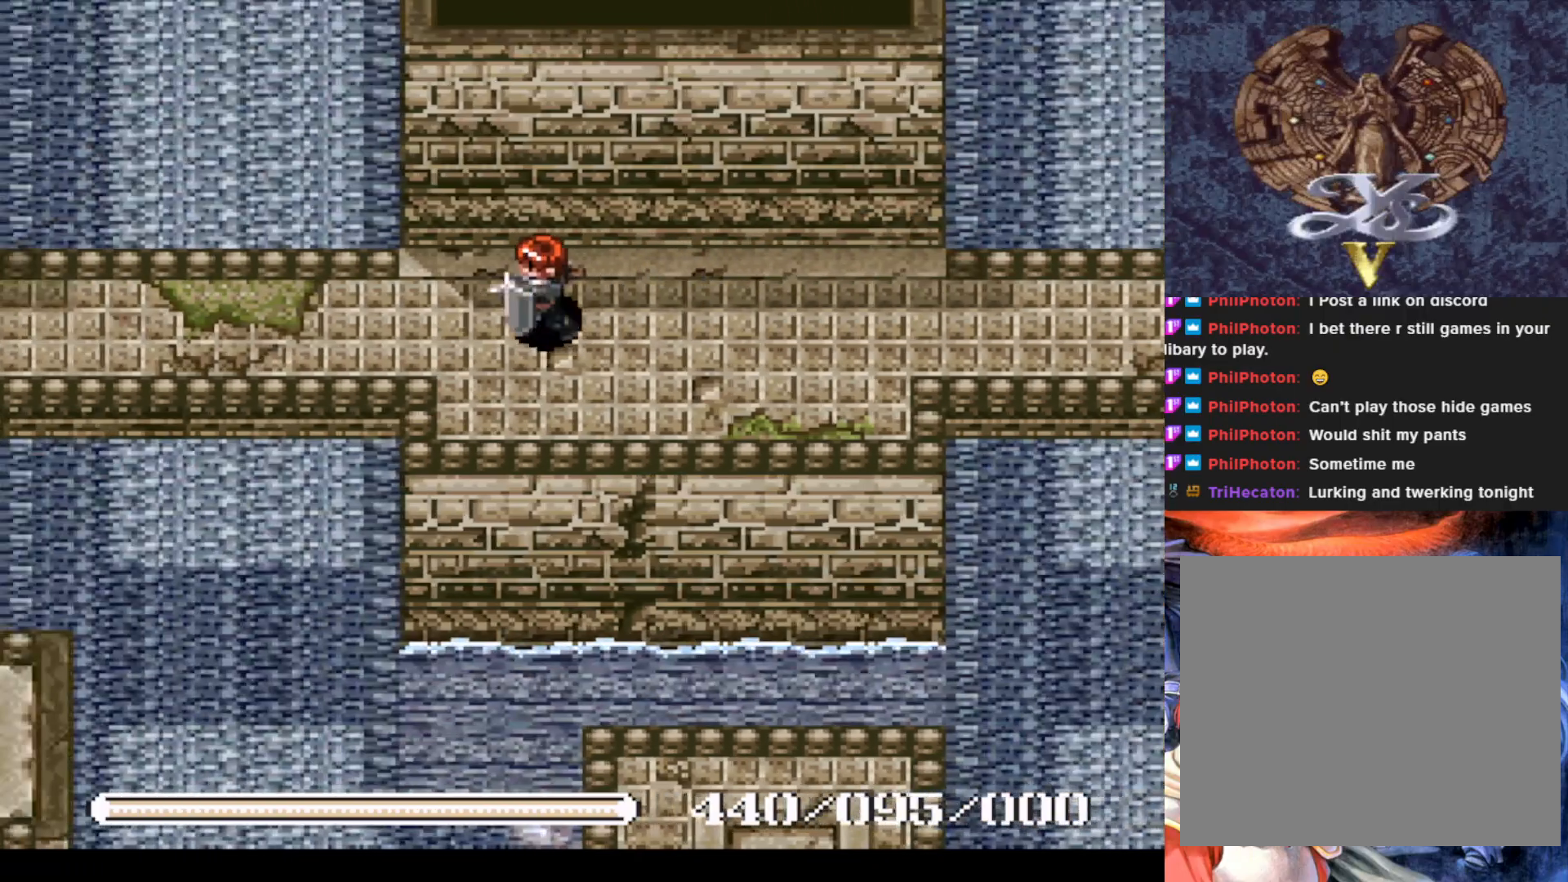
{"buttons": ["DPAD_LEFT"], "left_stick": "center", "events": []}
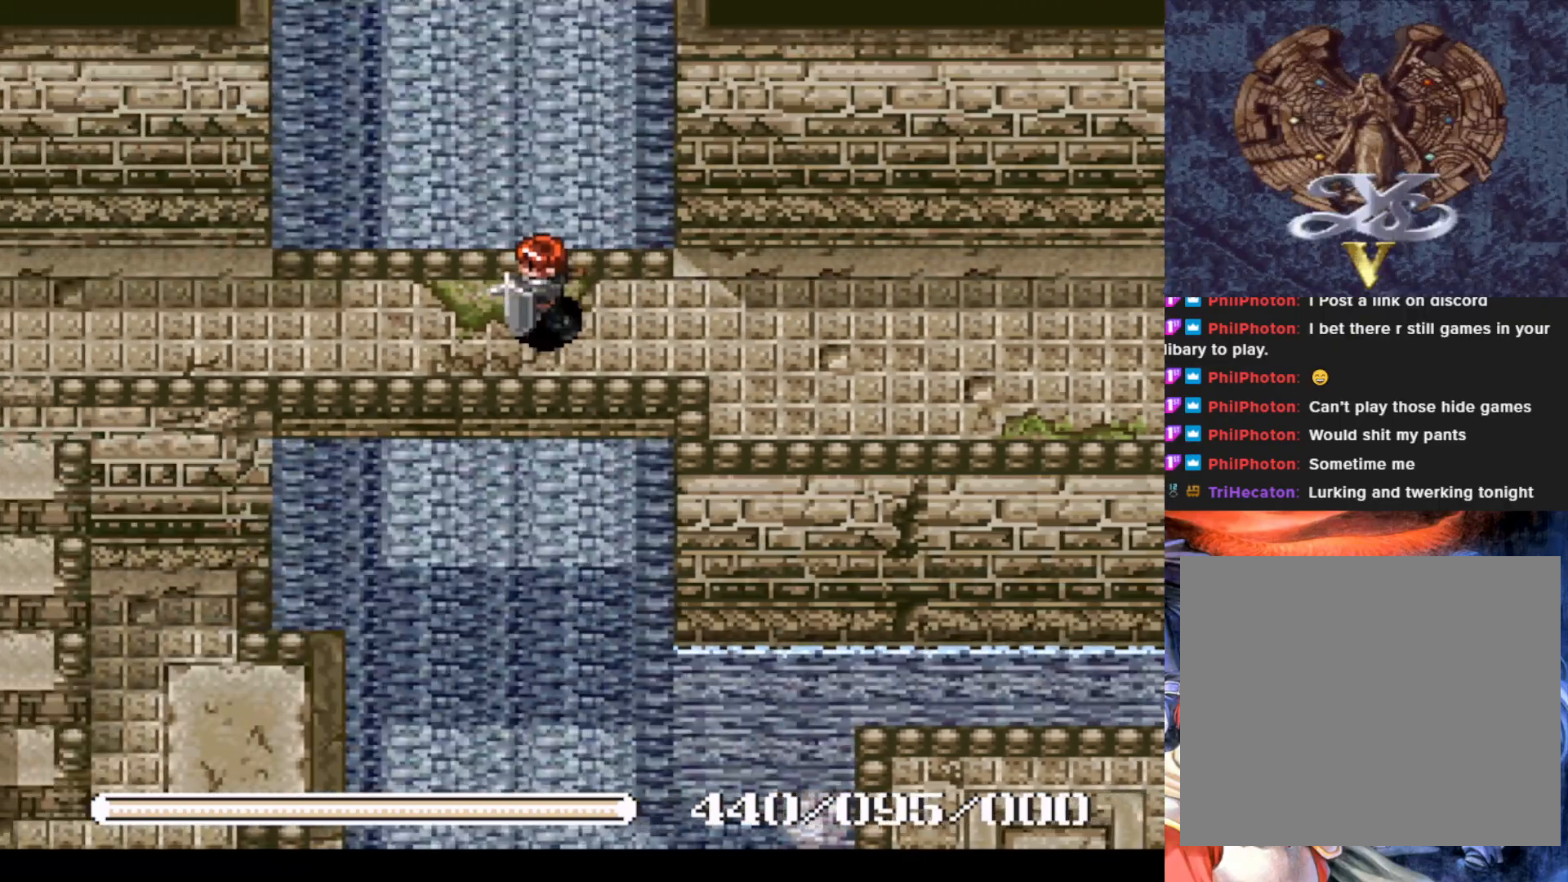
{"buttons": ["DPAD_LEFT"], "left_stick": "center", "events": []}
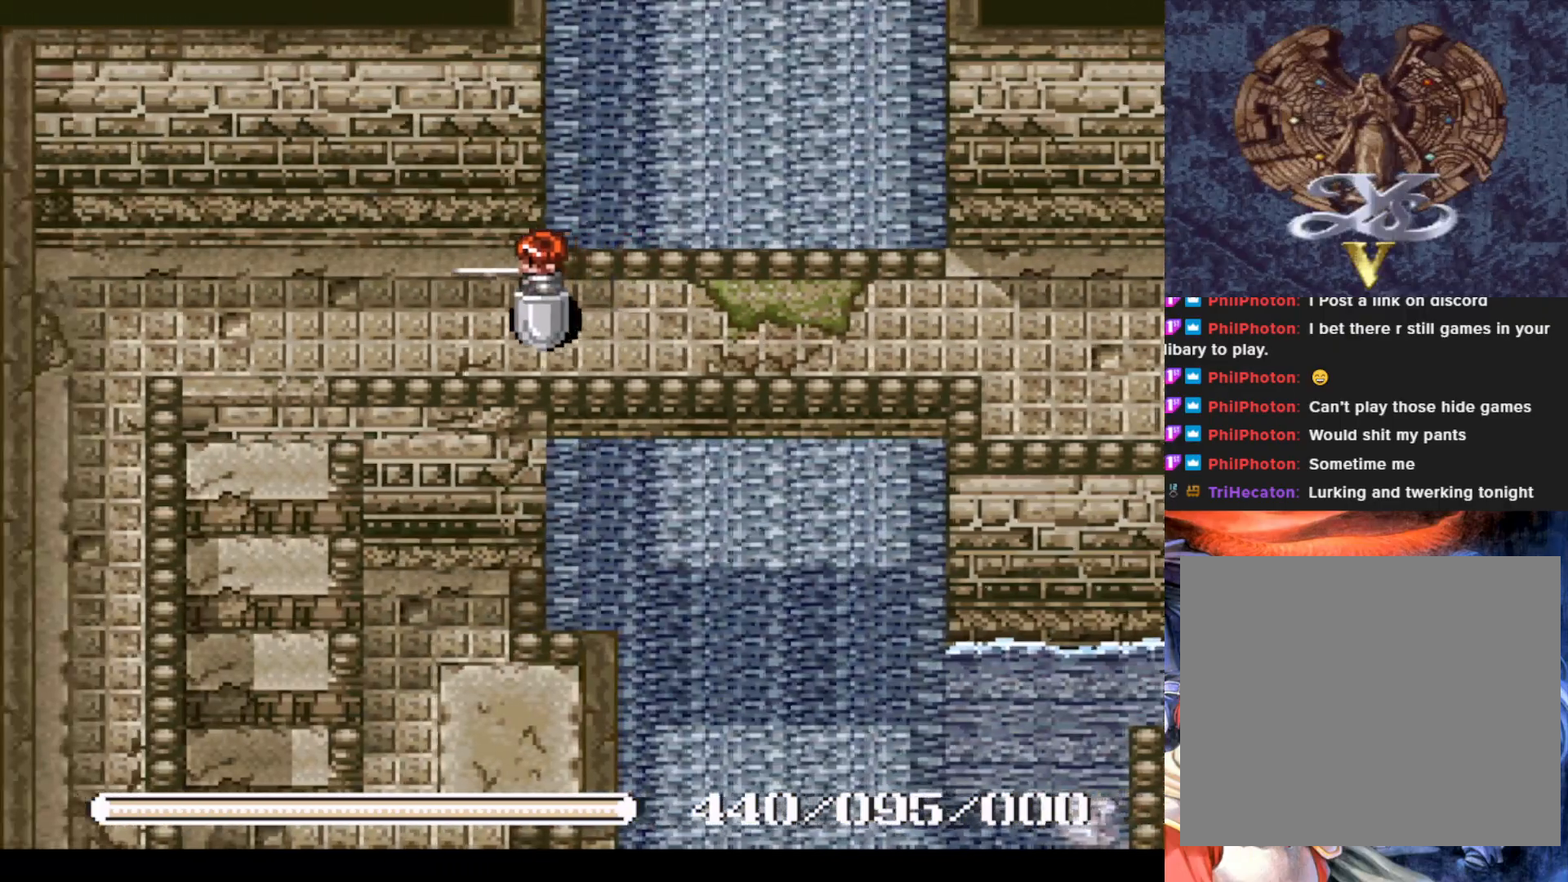
{"buttons": ["DPAD_DOWN"], "left_stick": "center", "events": [[117, "DPAD_DOWN", "down"], [401, "DPAD_LEFT", "up"]]}
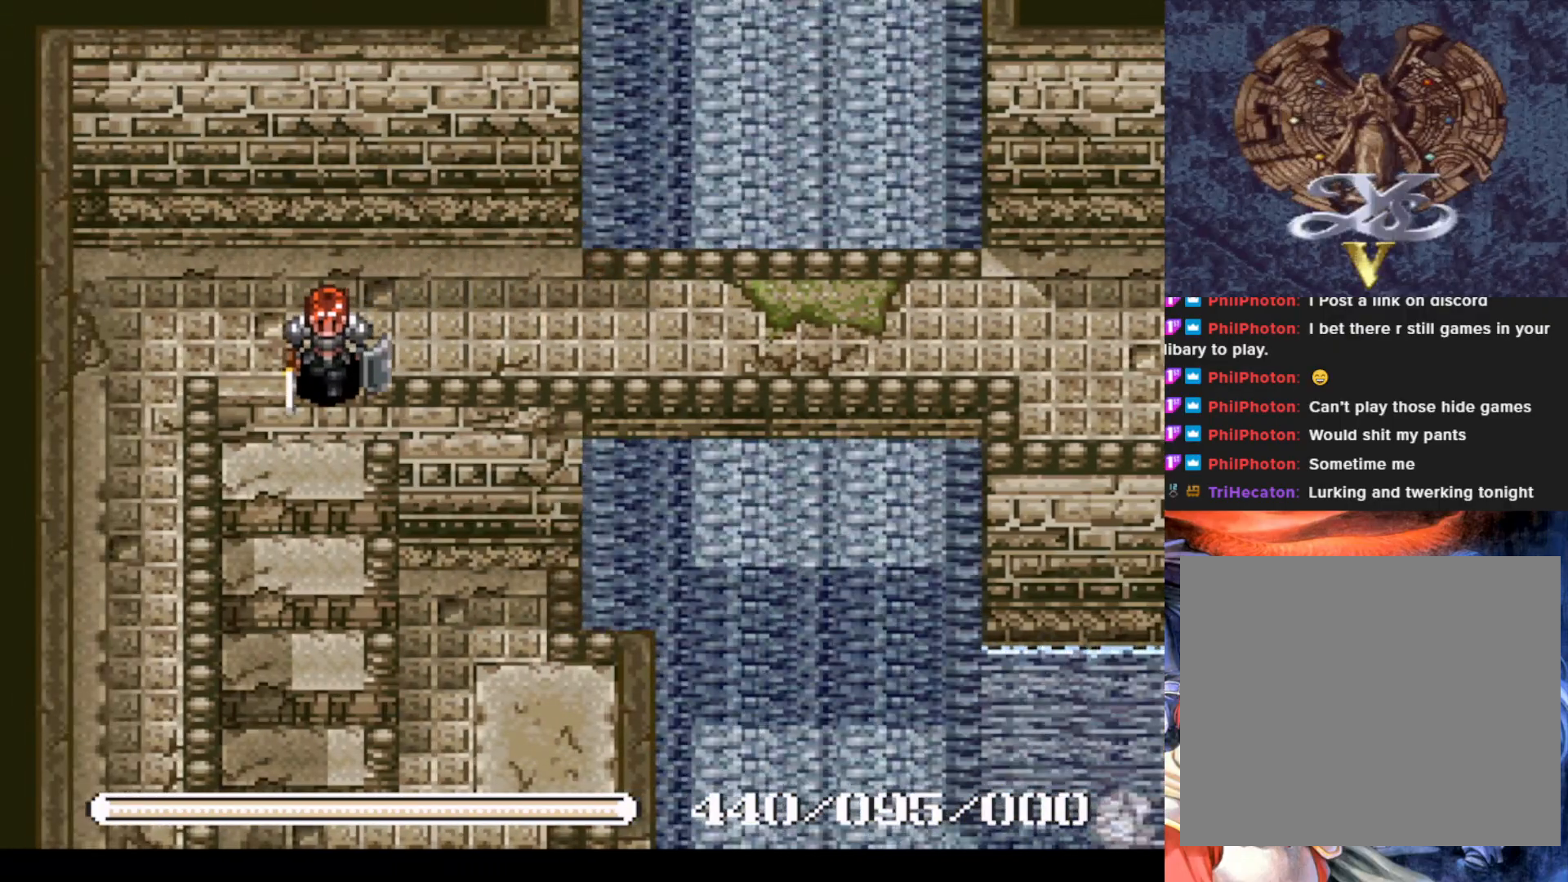
{"buttons": ["DPAD_DOWN"], "left_stick": "center", "events": []}
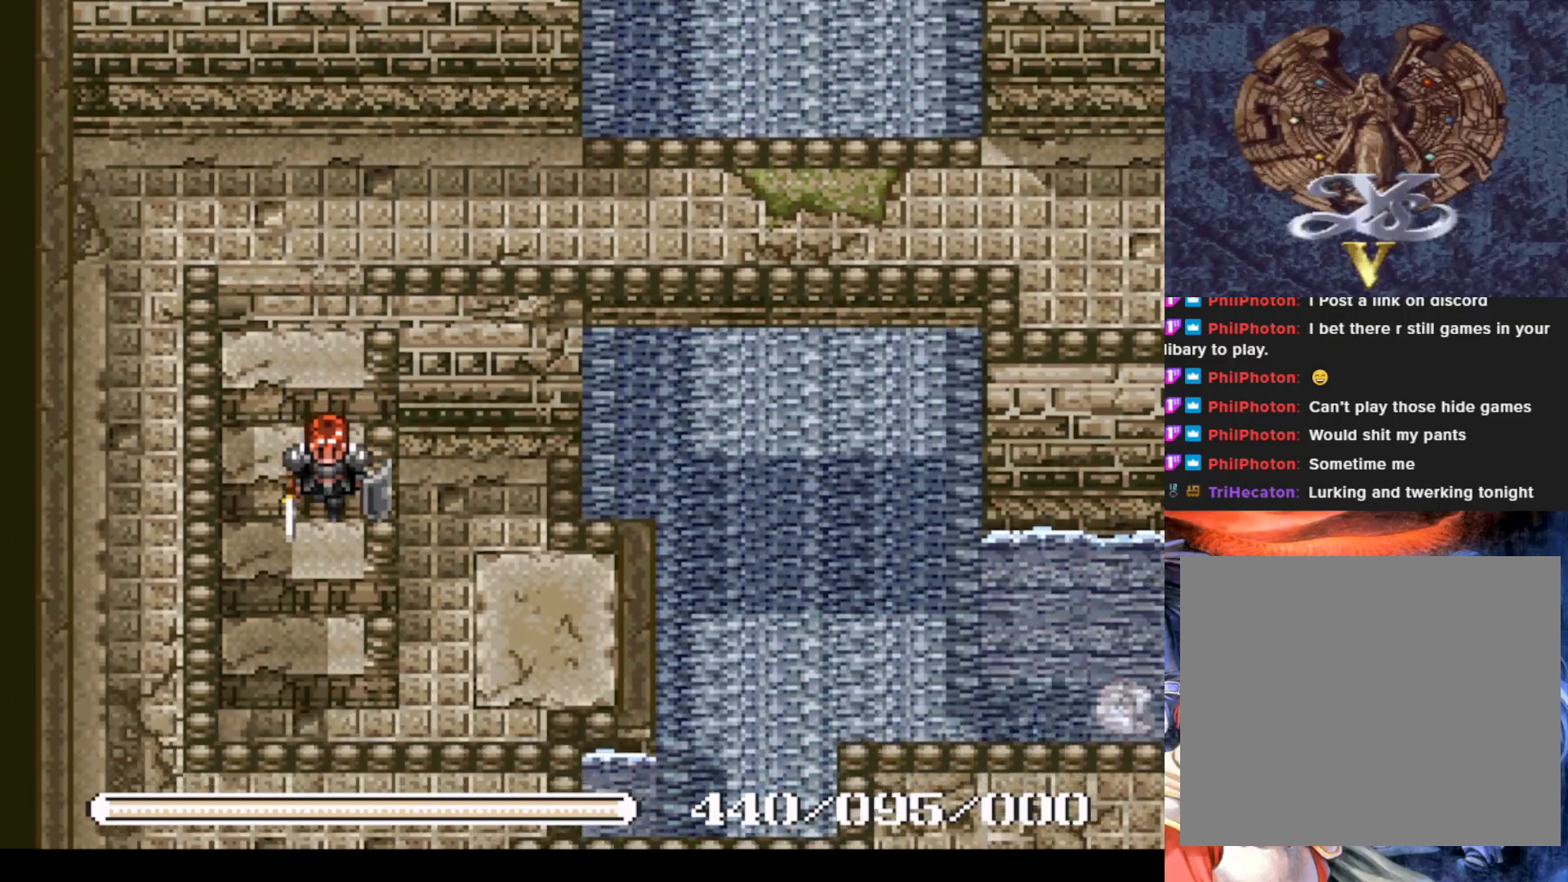
{"buttons": ["DPAD_RIGHT"], "left_stick": "center", "events": [[384, "DPAD_RIGHT", "down"], [417, "DPAD_DOWN", "up"]]}
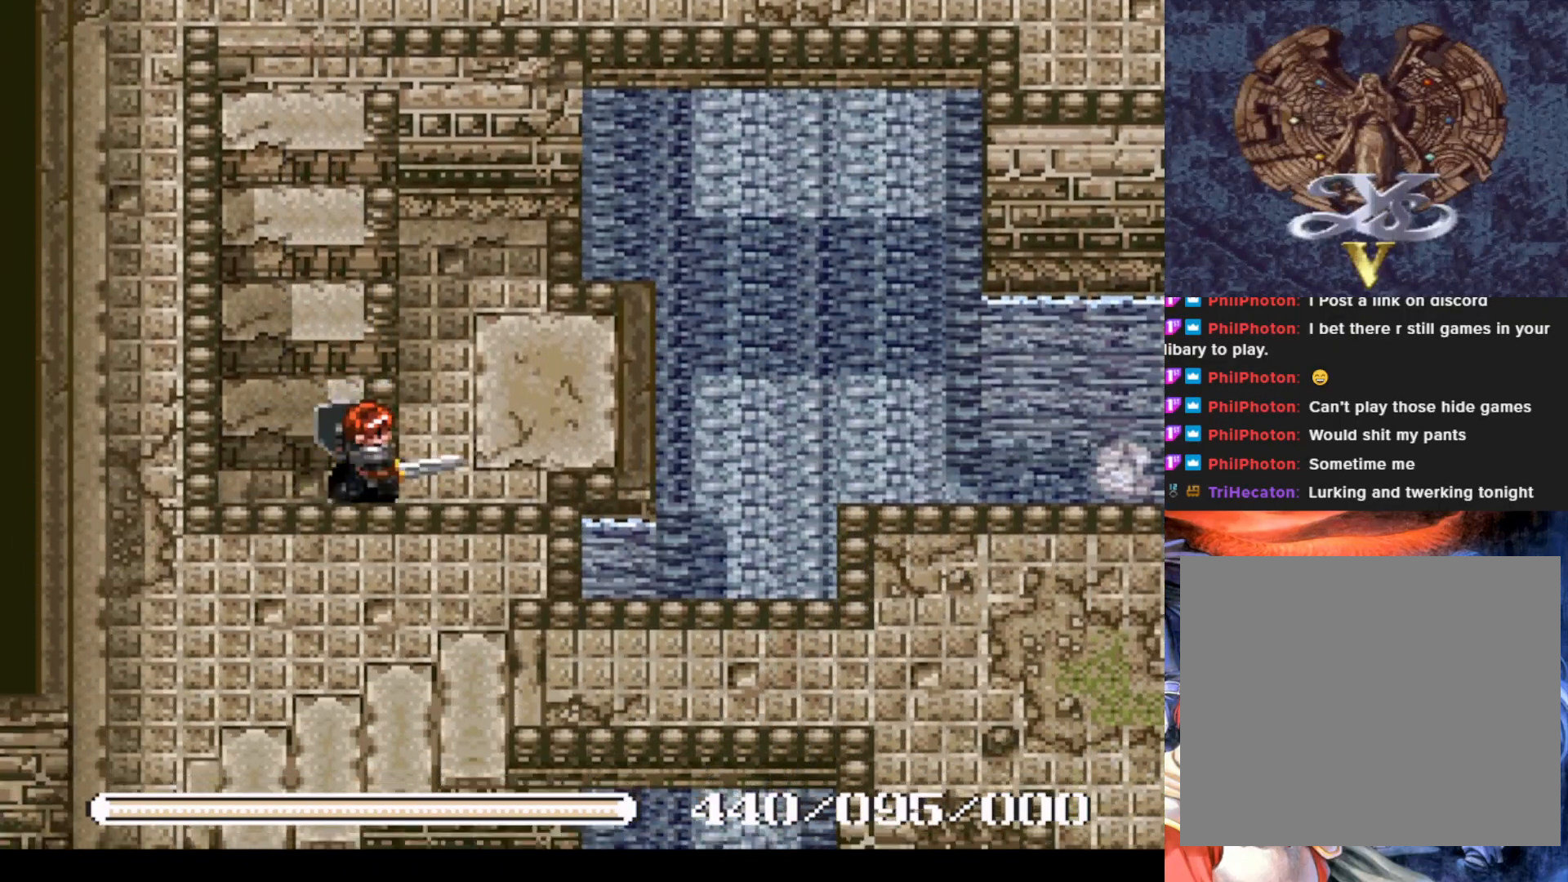
{"buttons": ["DPAD_RIGHT"], "left_stick": "center", "events": [[183, "DPAD_UP", "down"], [200, "DPAD_RIGHT", "up"], [400, "DPAD_RIGHT", "down"], [417, "DPAD_UP", "up"]]}
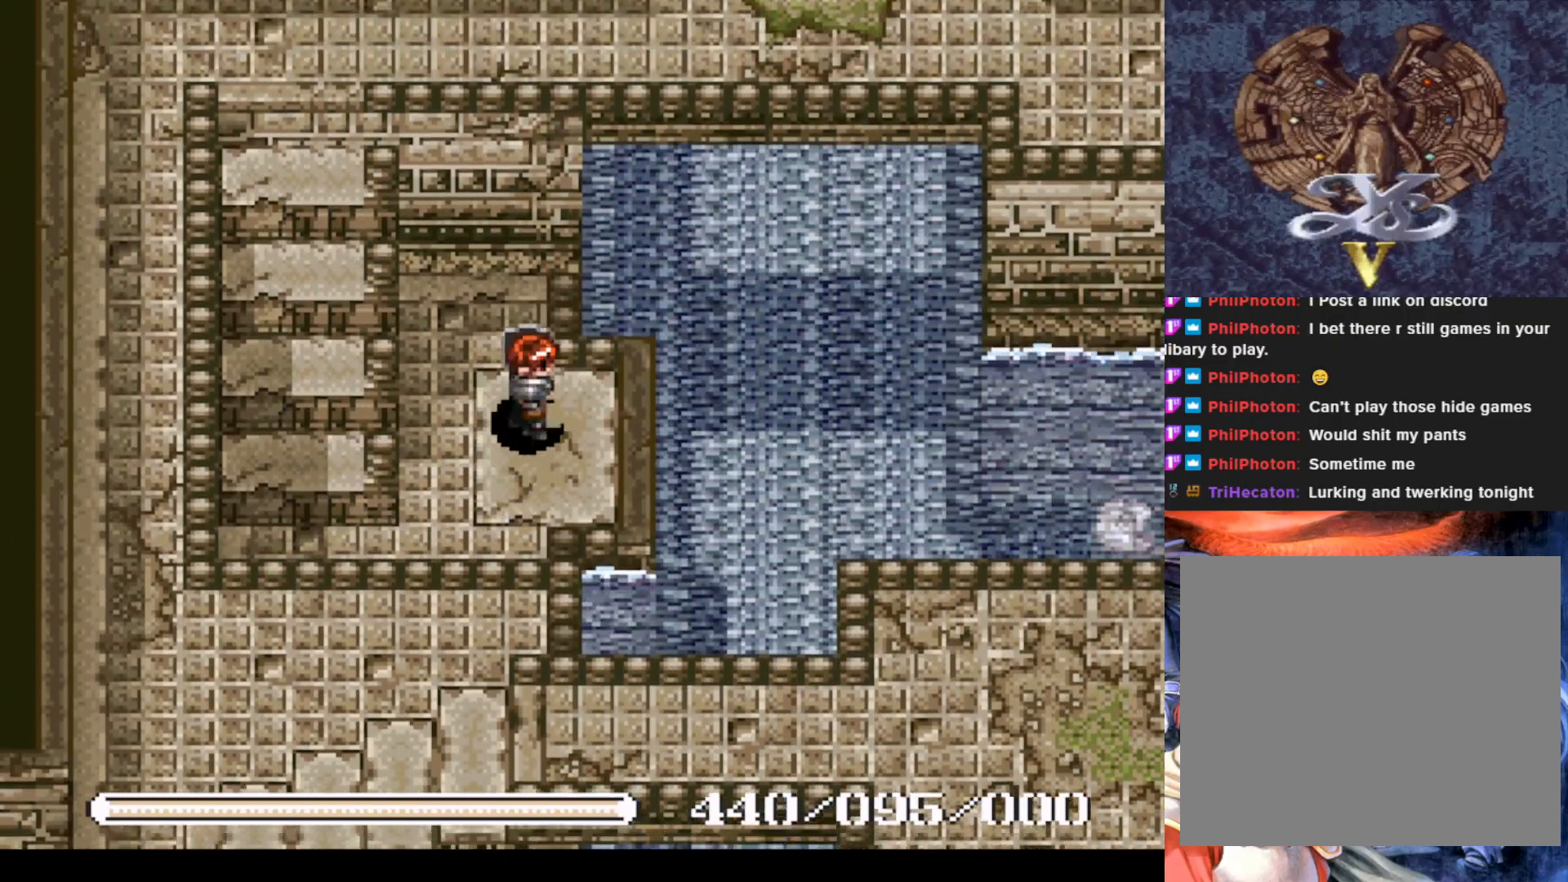
{"buttons": [], "left_stick": "center", "events": [[217, "DPAD_RIGHT", "up"]]}
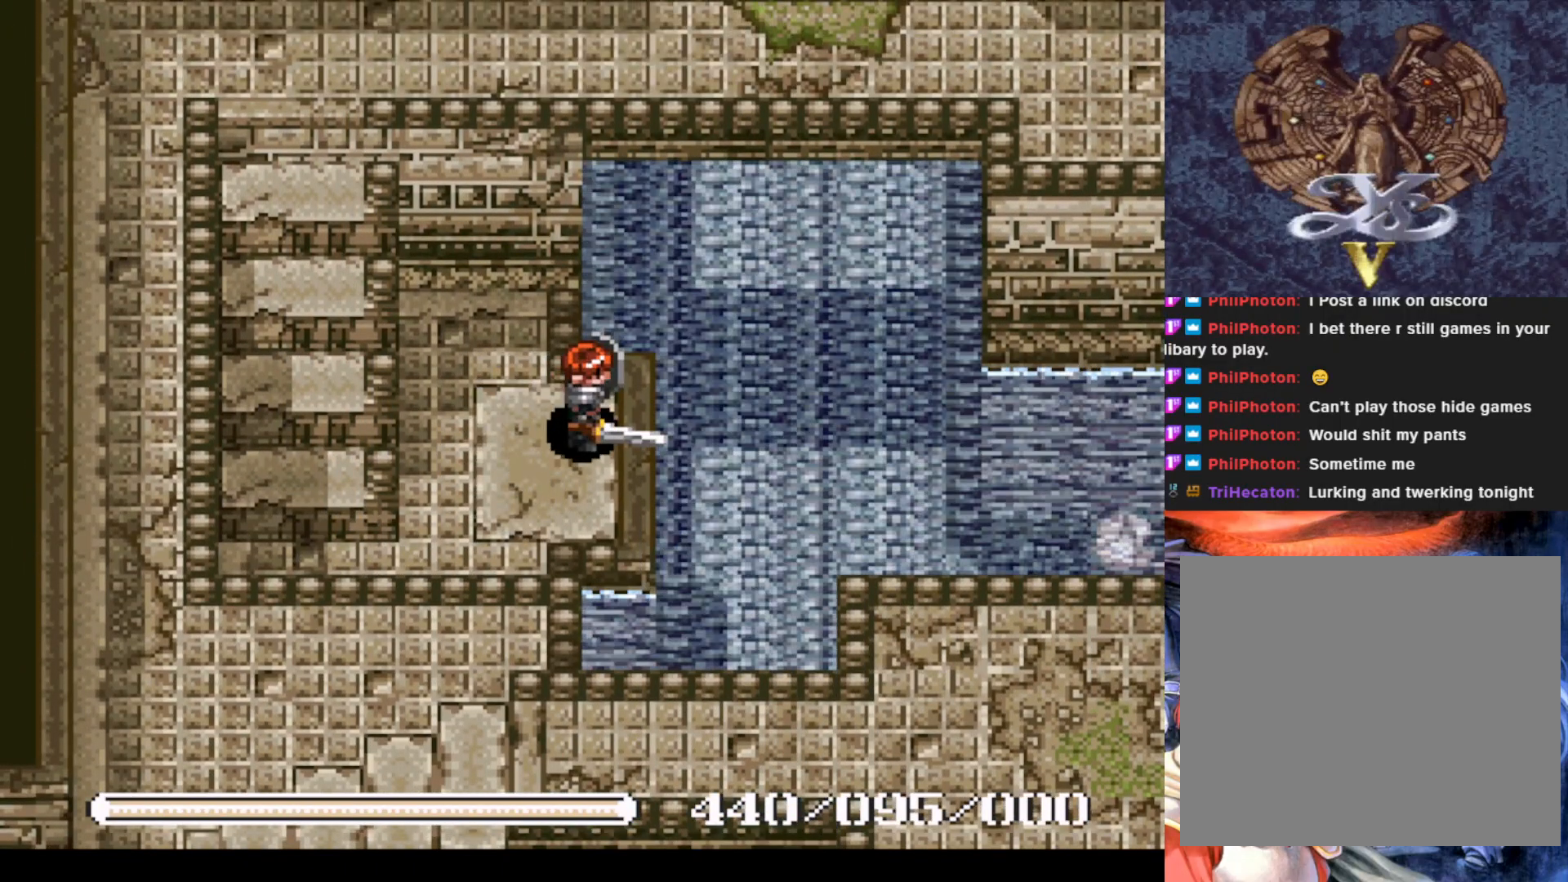
{"buttons": [], "left_stick": "center", "events": [[217, "DPAD_DOWN", "down"], [267, "DPAD_DOWN", "up"]]}
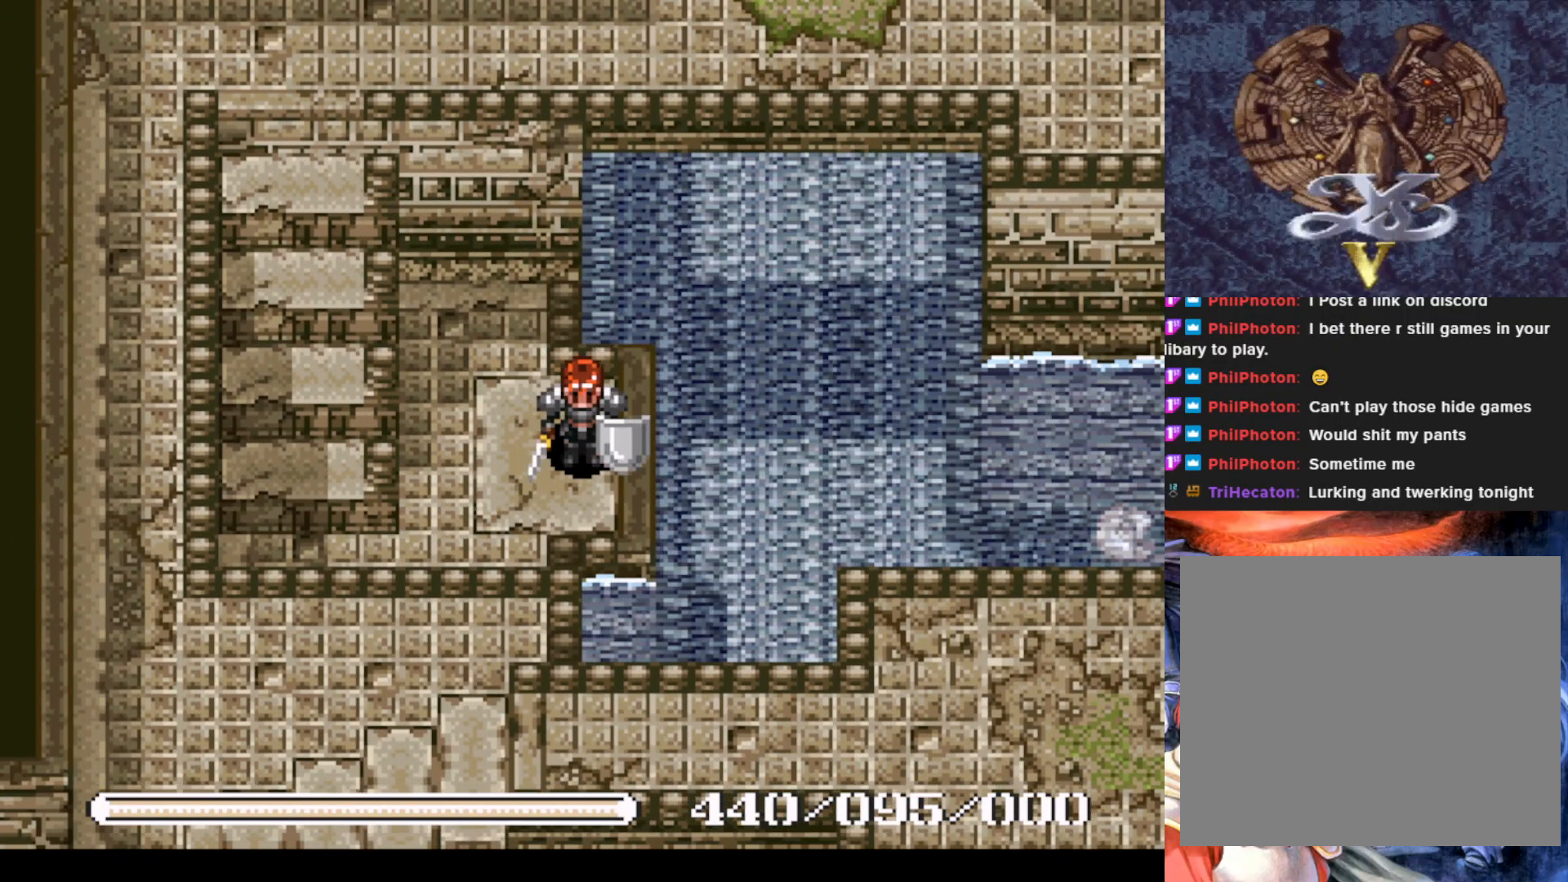
{"buttons": [], "left_stick": "center", "events": [[100, "DPAD_RIGHT", "down"], [200, "DPAD_RIGHT", "up"]]}
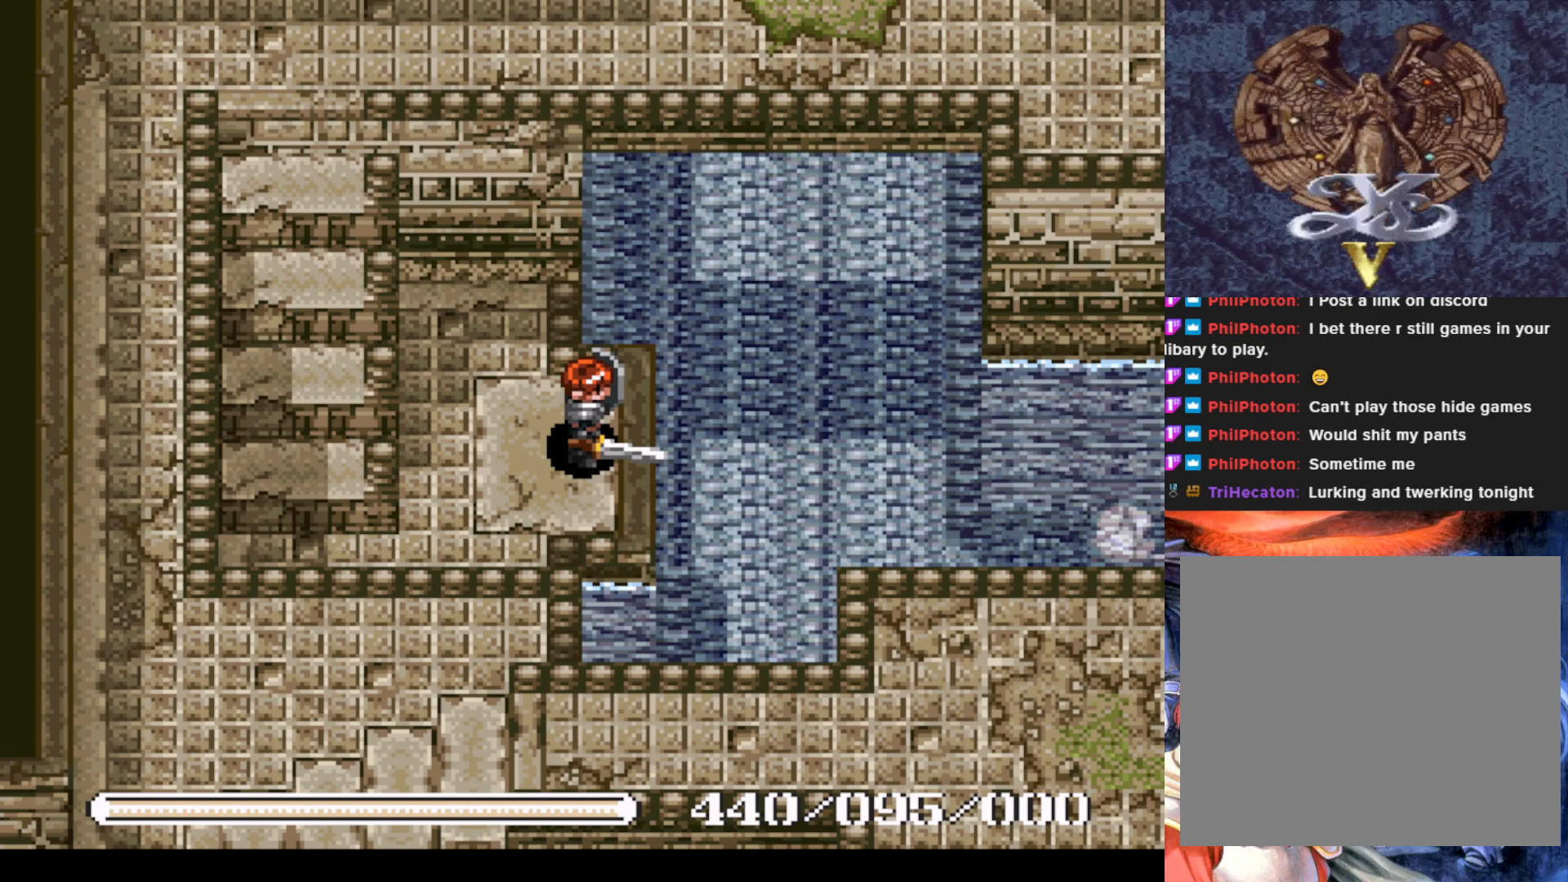
{"buttons": [], "left_stick": "center", "events": []}
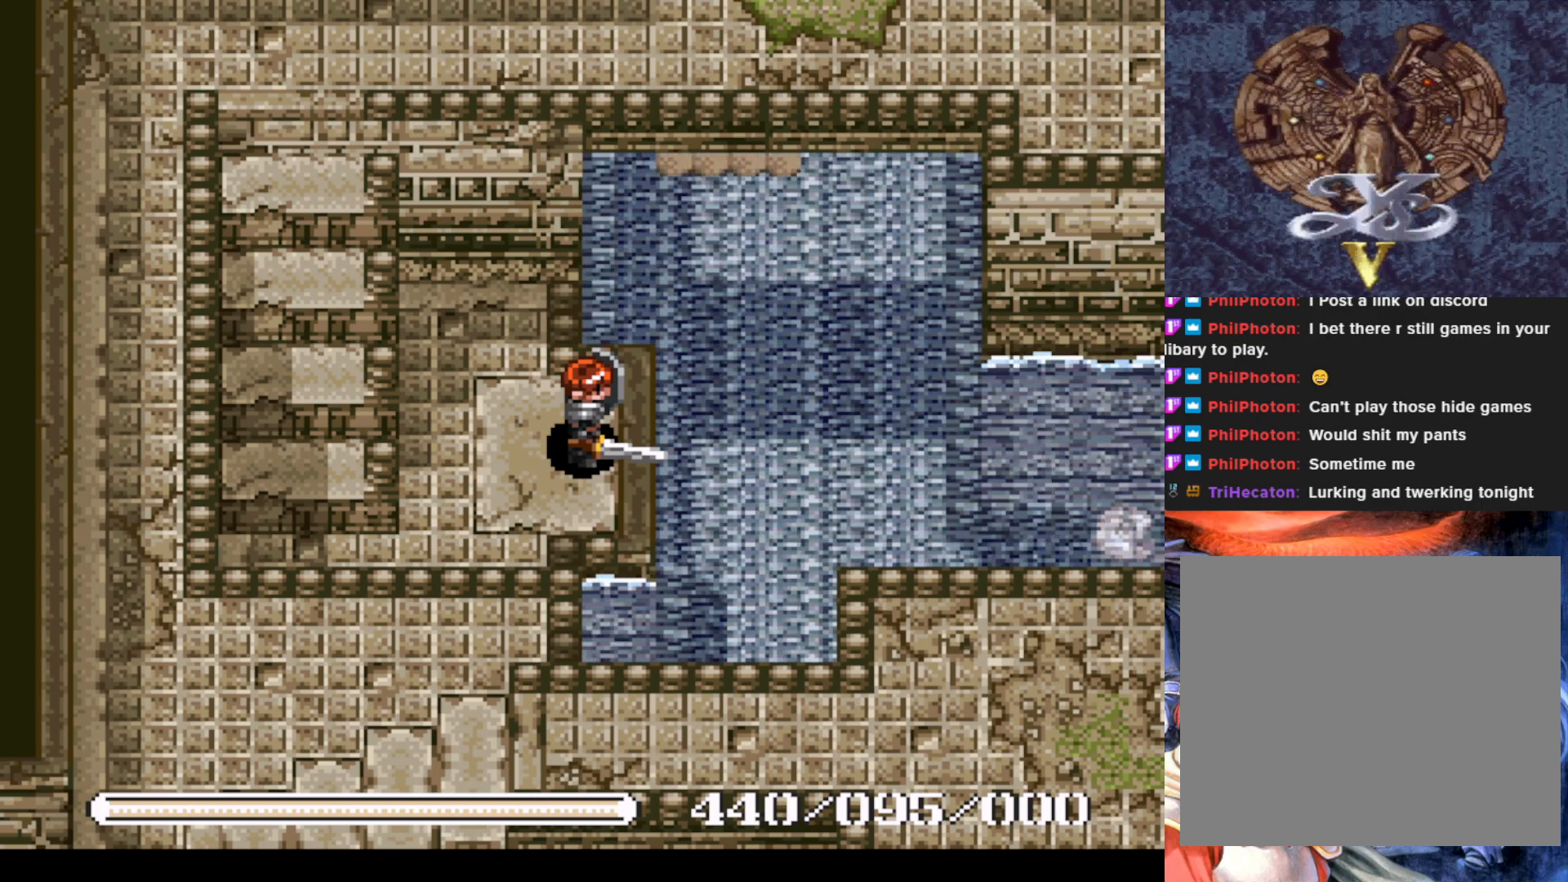
{"buttons": [], "left_stick": "center", "events": []}
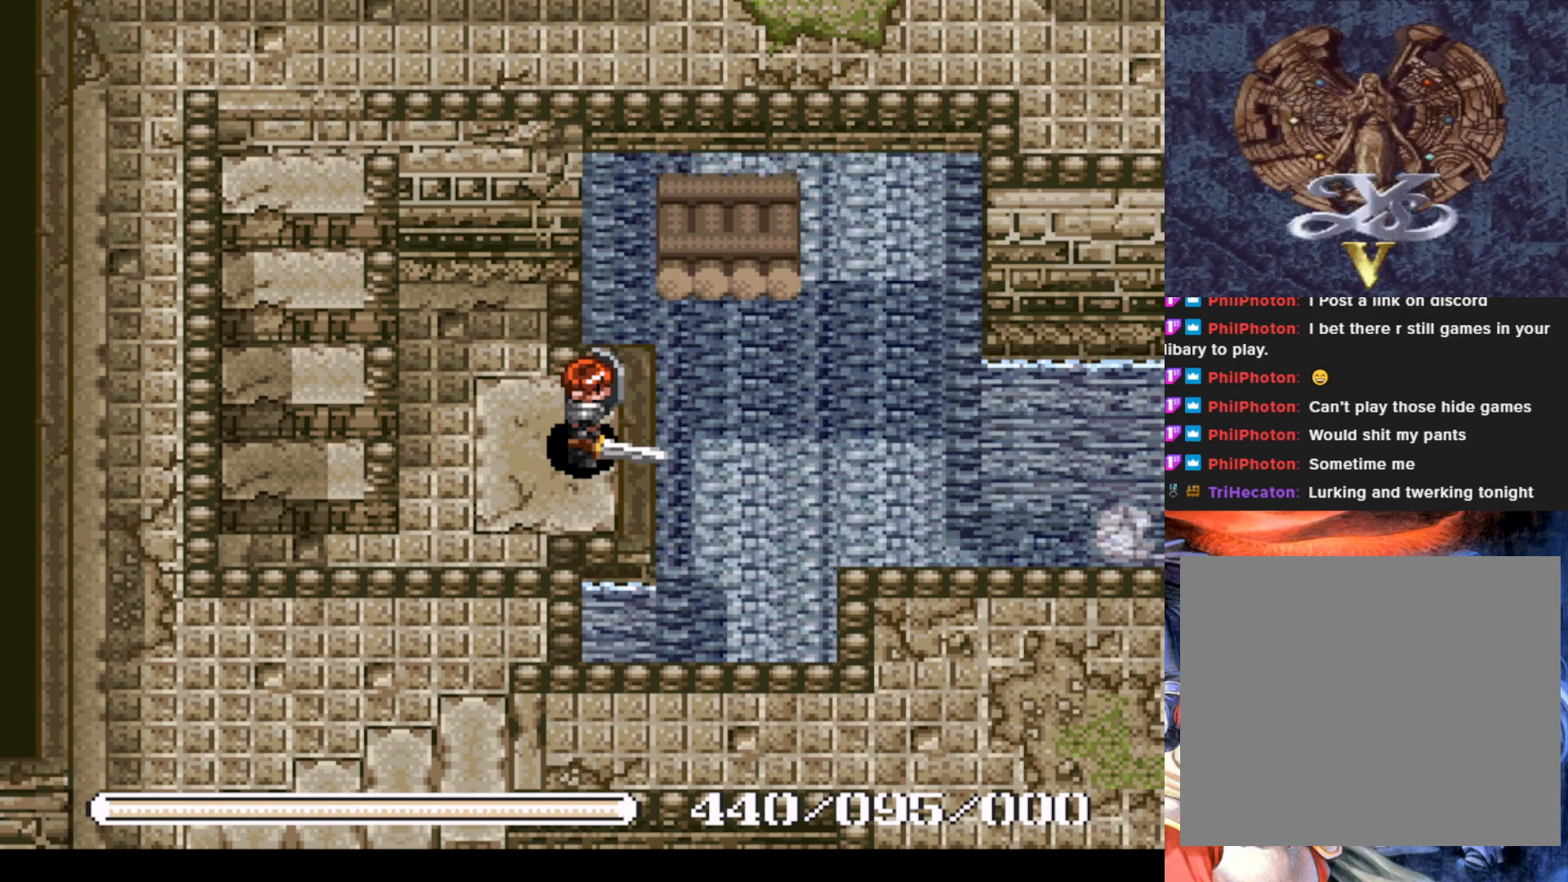
{"buttons": [], "left_stick": "center", "events": []}
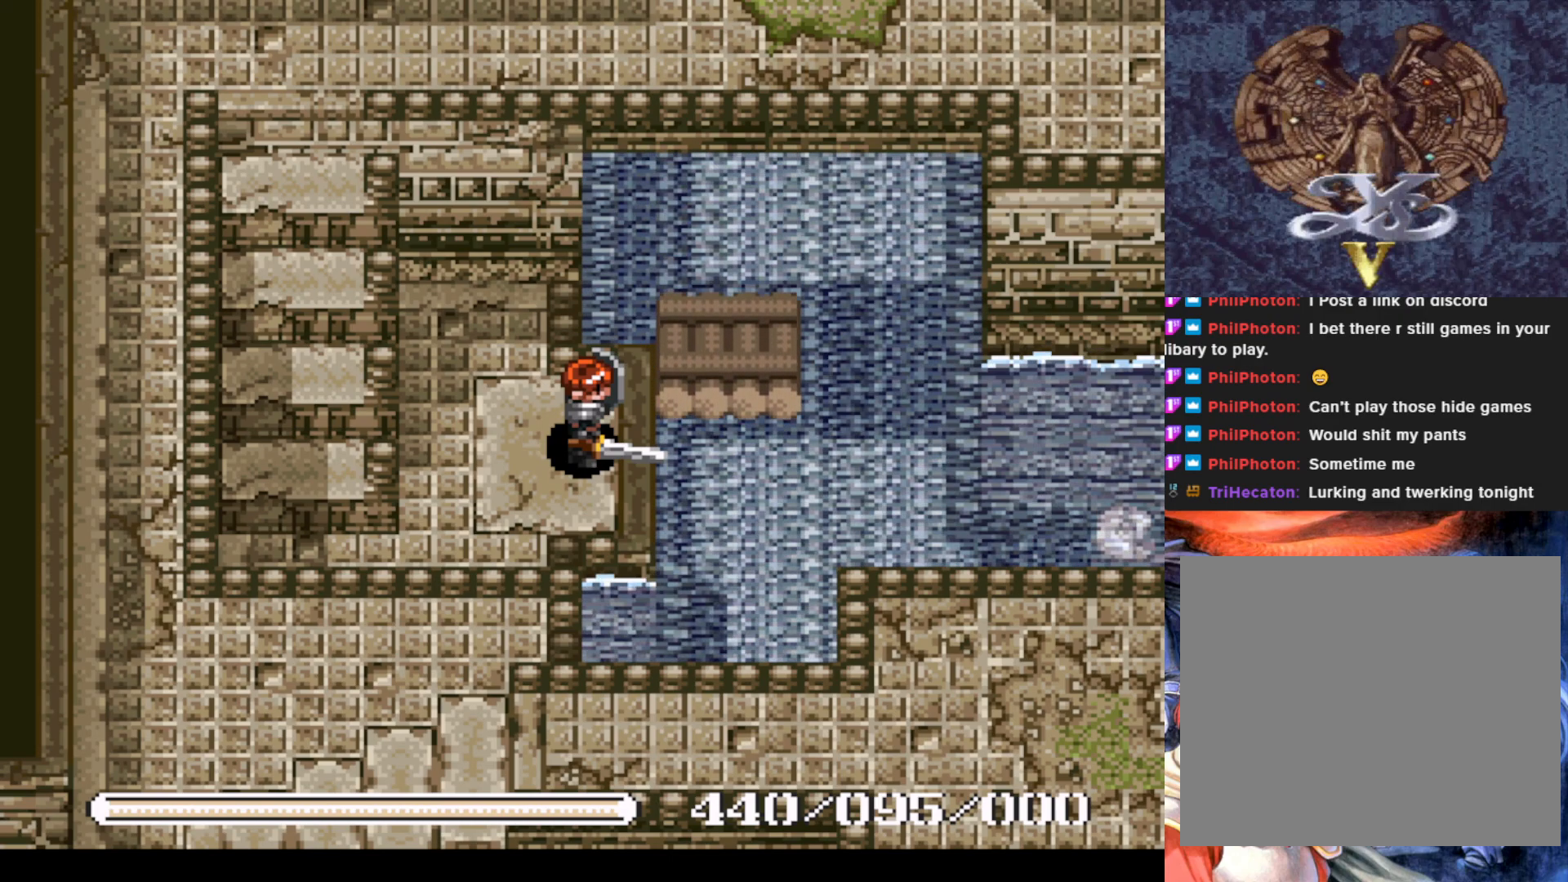
{"buttons": ["DPAD_RIGHT"], "left_stick": "center", "events": [[150, "DPAD_RIGHT", "down"]]}
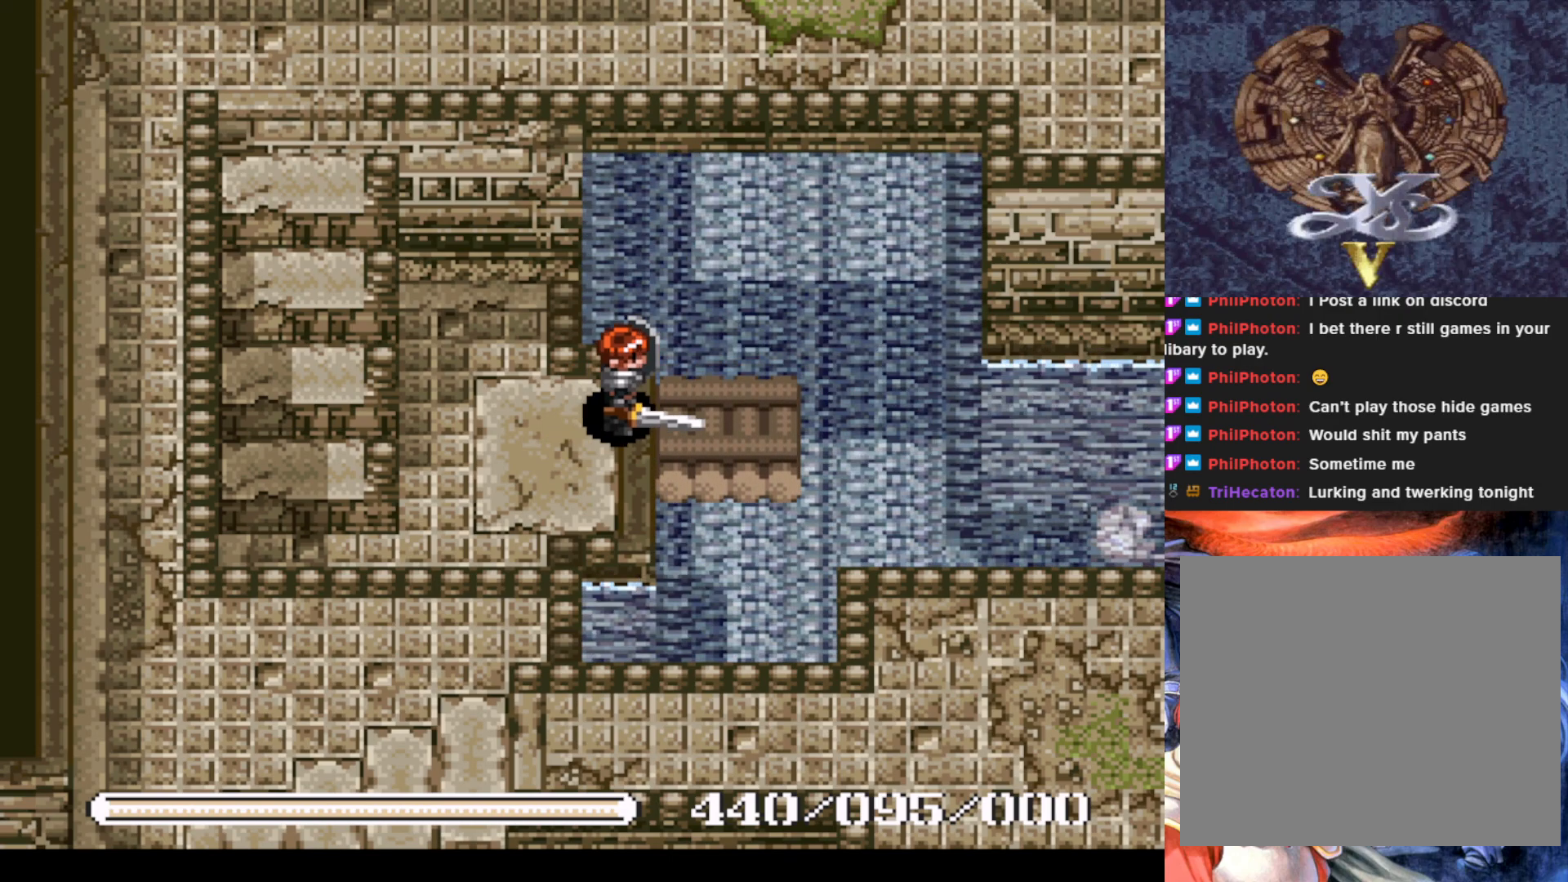
{"buttons": [], "left_stick": "center", "events": [[351, "DPAD_RIGHT", "up"]]}
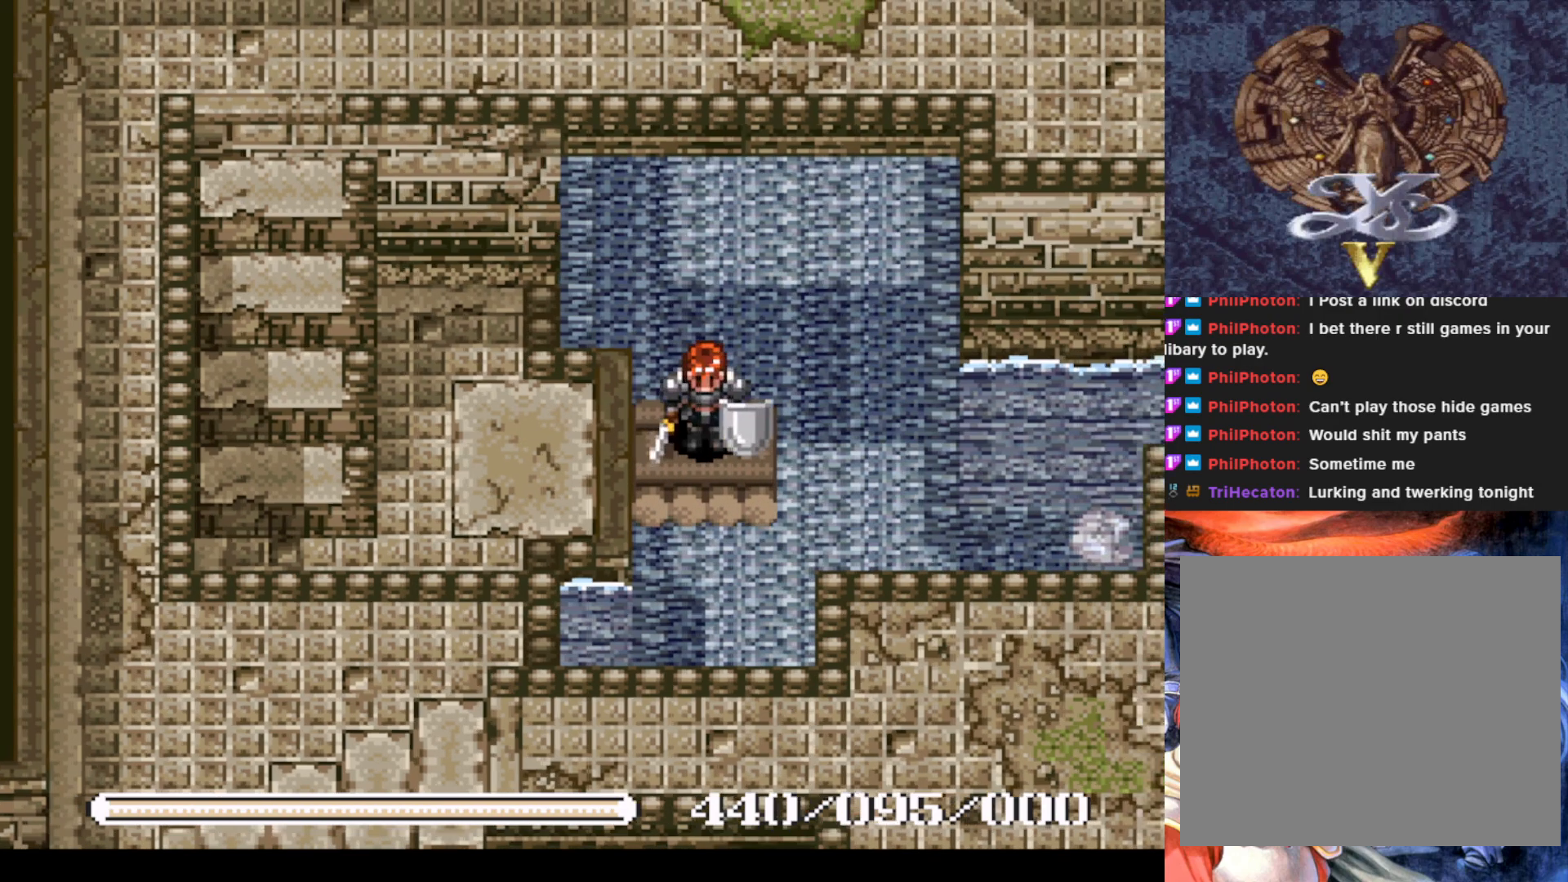
{"buttons": [], "left_stick": "center", "events": []}
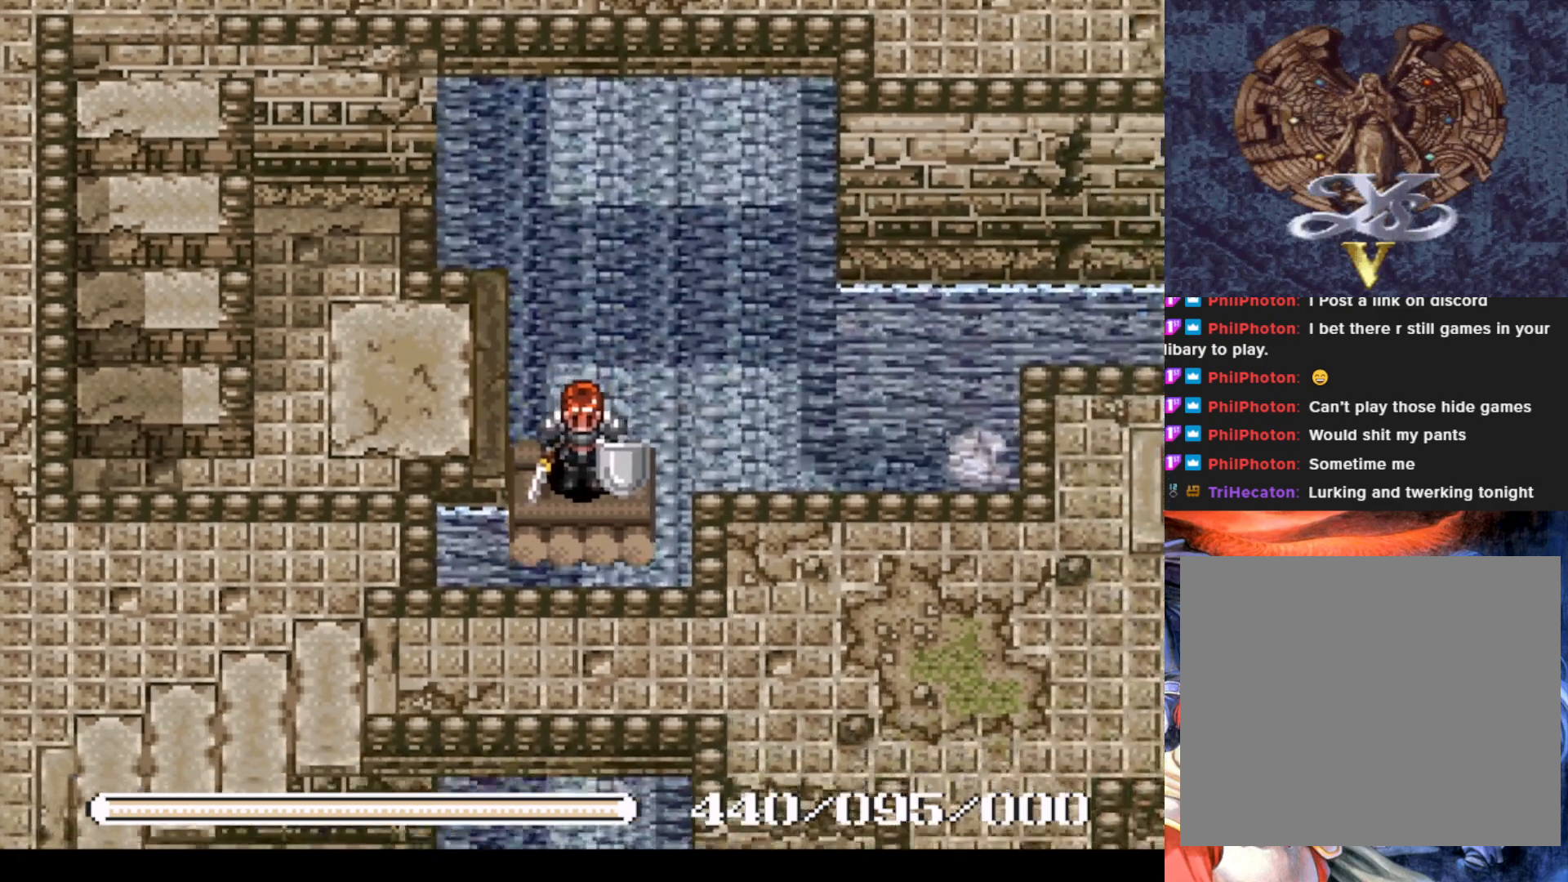
{"buttons": ["DPAD_RIGHT"], "left_stick": "center", "events": [[100, "DPAD_RIGHT", "down"], [250, "CROSS", "down"], [417, "CROSS", "up"]]}
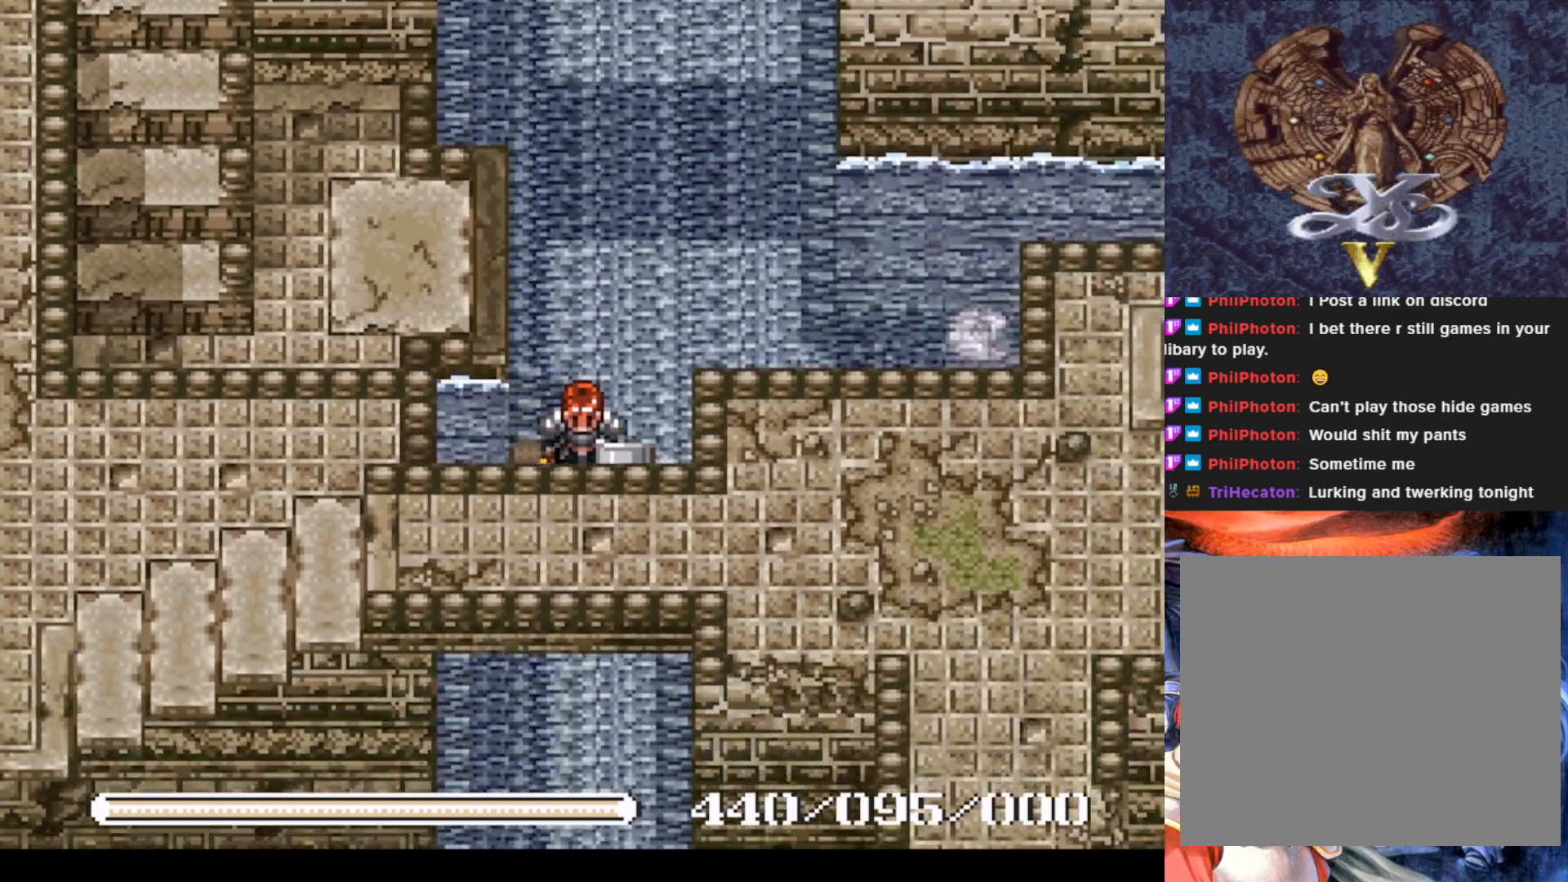
{"buttons": ["DPAD_RIGHT"], "left_stick": "center", "events": []}
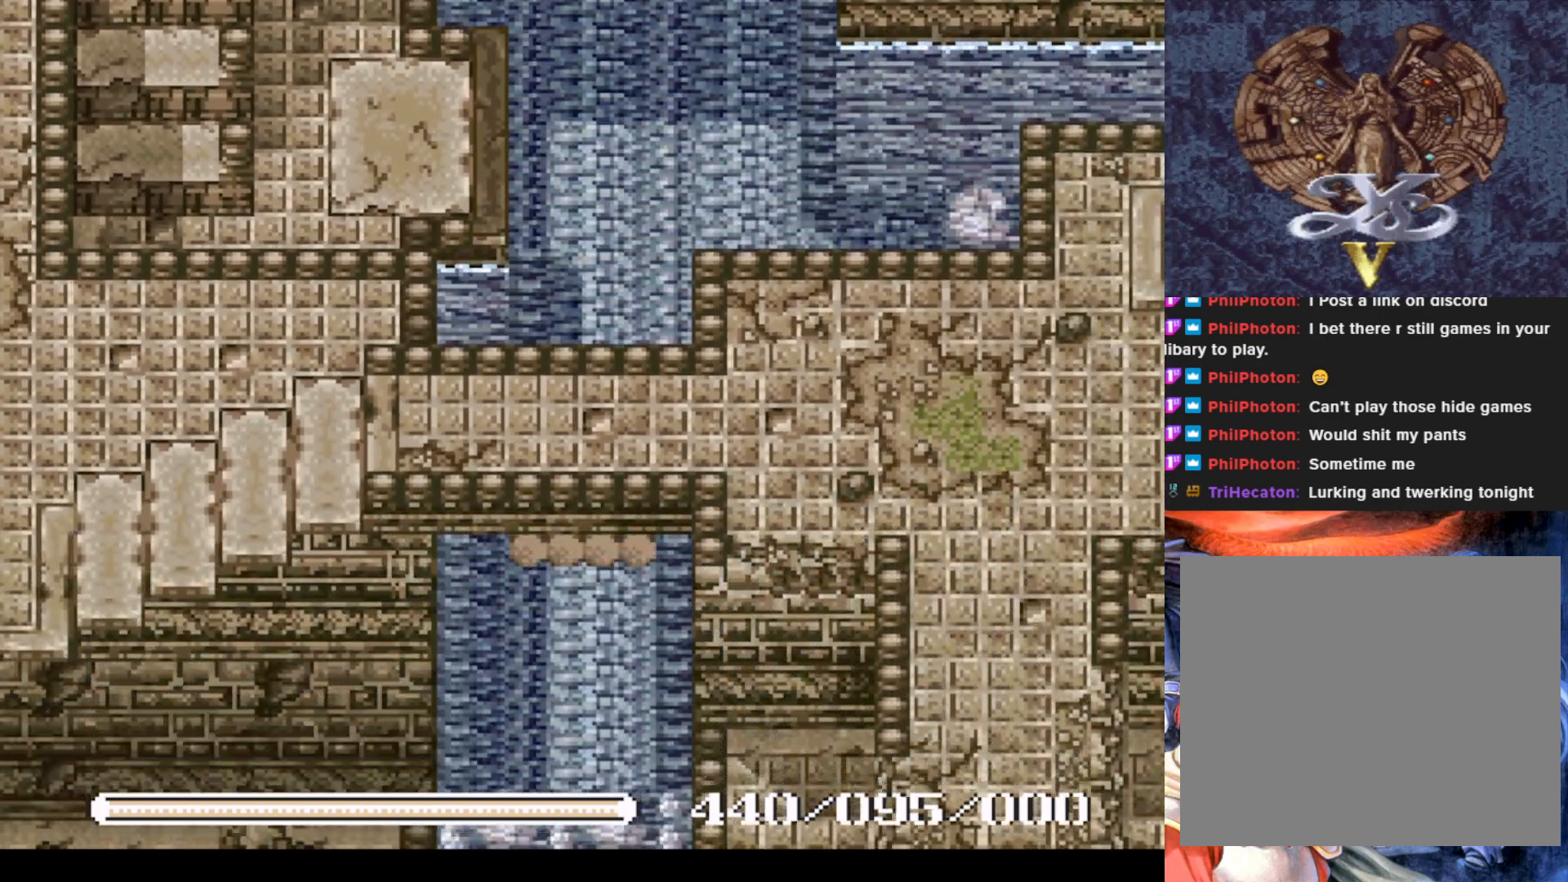
{"buttons": ["DPAD_RIGHT"], "left_stick": "center", "events": []}
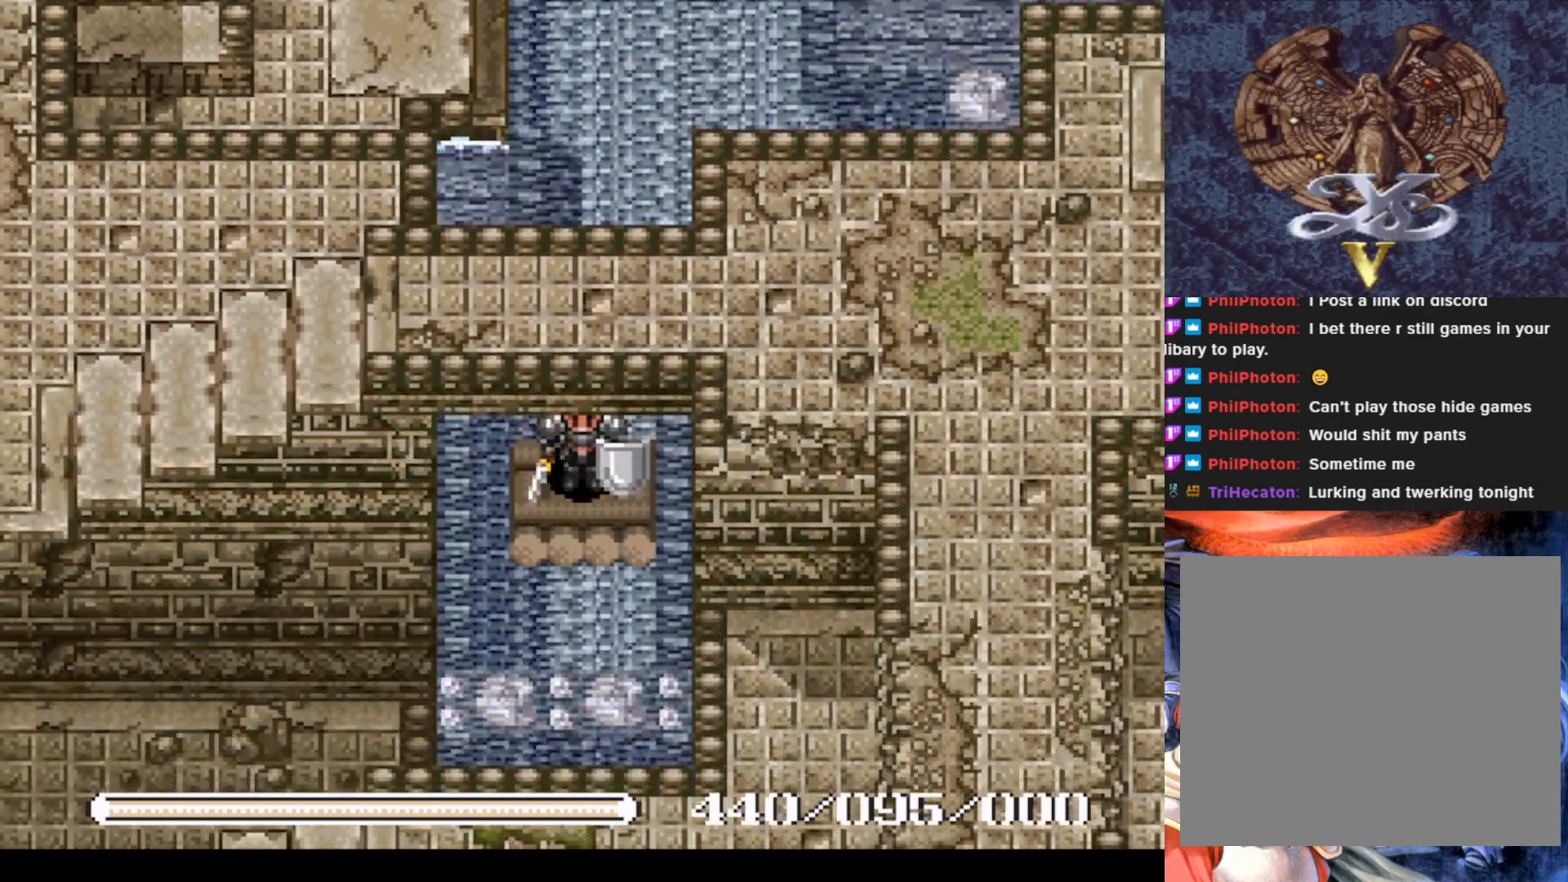
{"buttons": ["DPAD_RIGHT"], "left_stick": "center", "events": []}
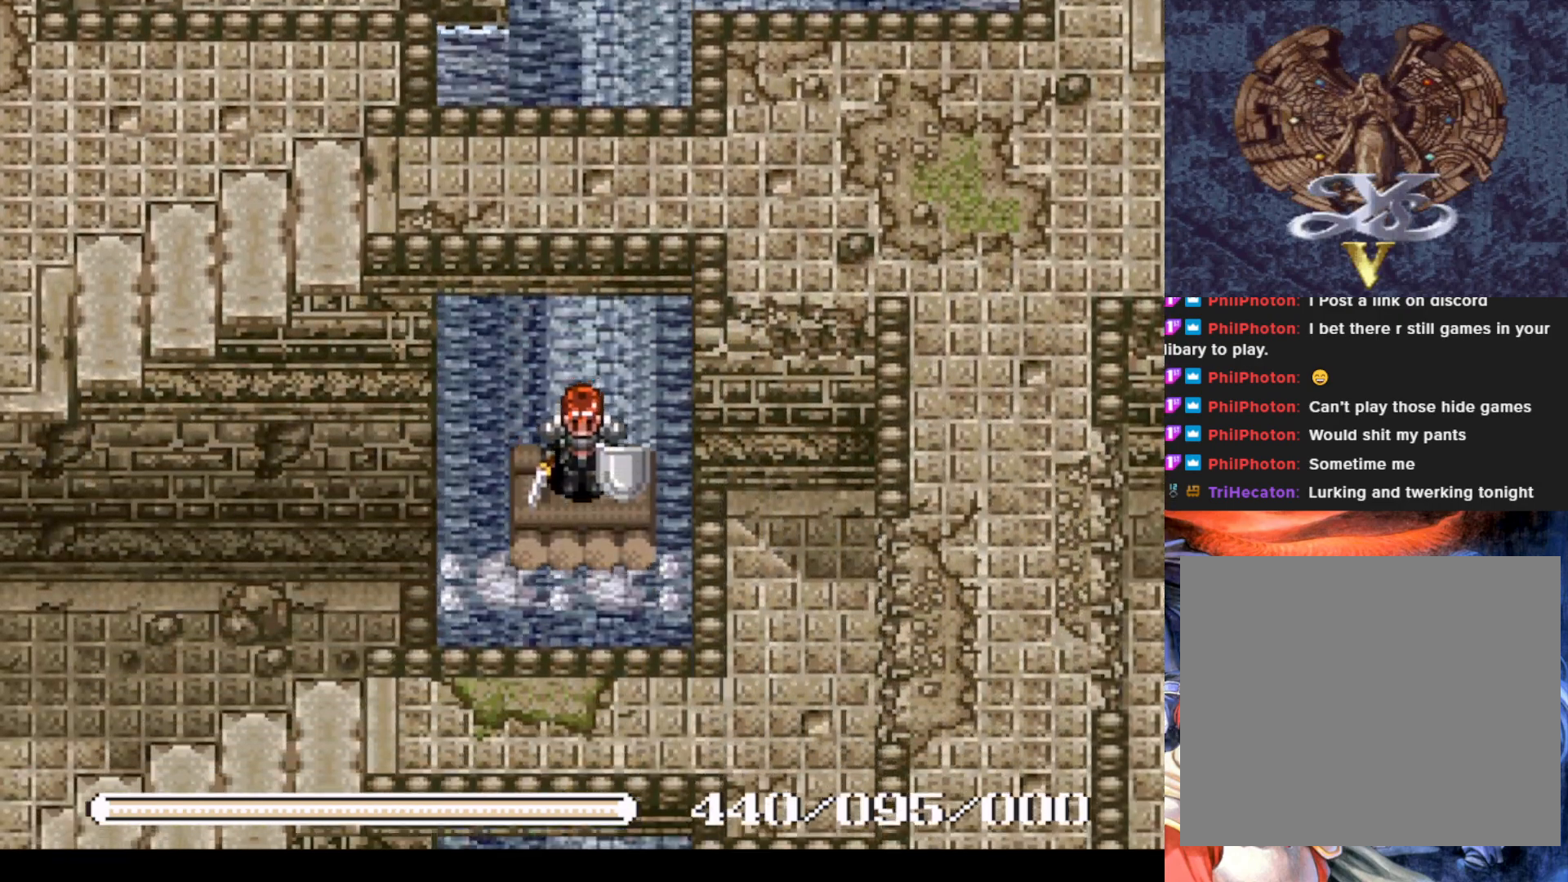
{"buttons": [], "left_stick": "center", "events": [[351, "DPAD_RIGHT", "up"]]}
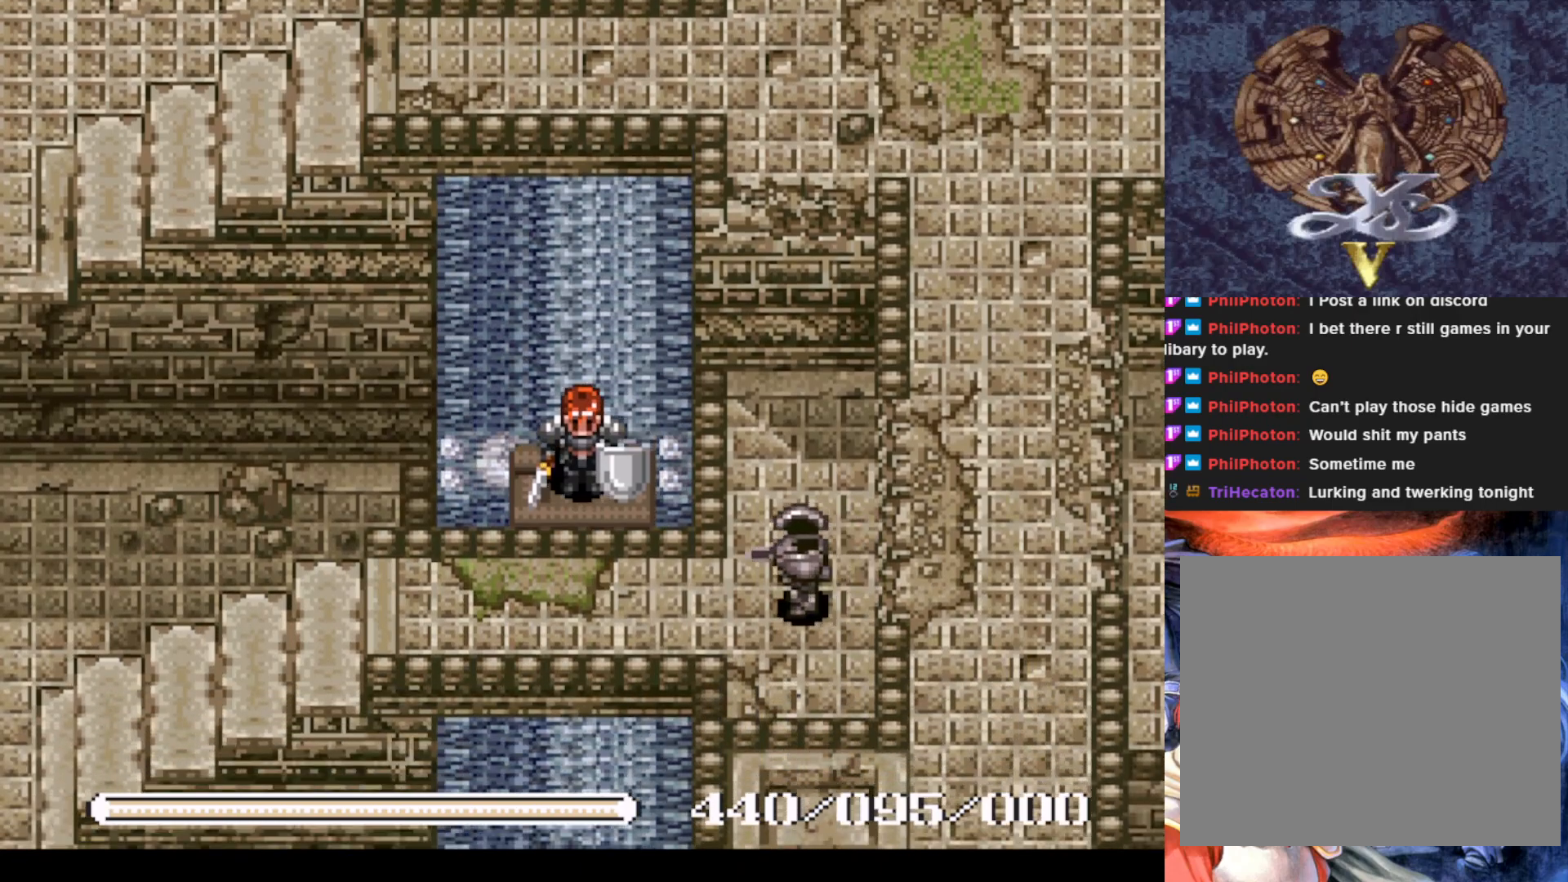
{"buttons": [], "left_stick": "center", "events": []}
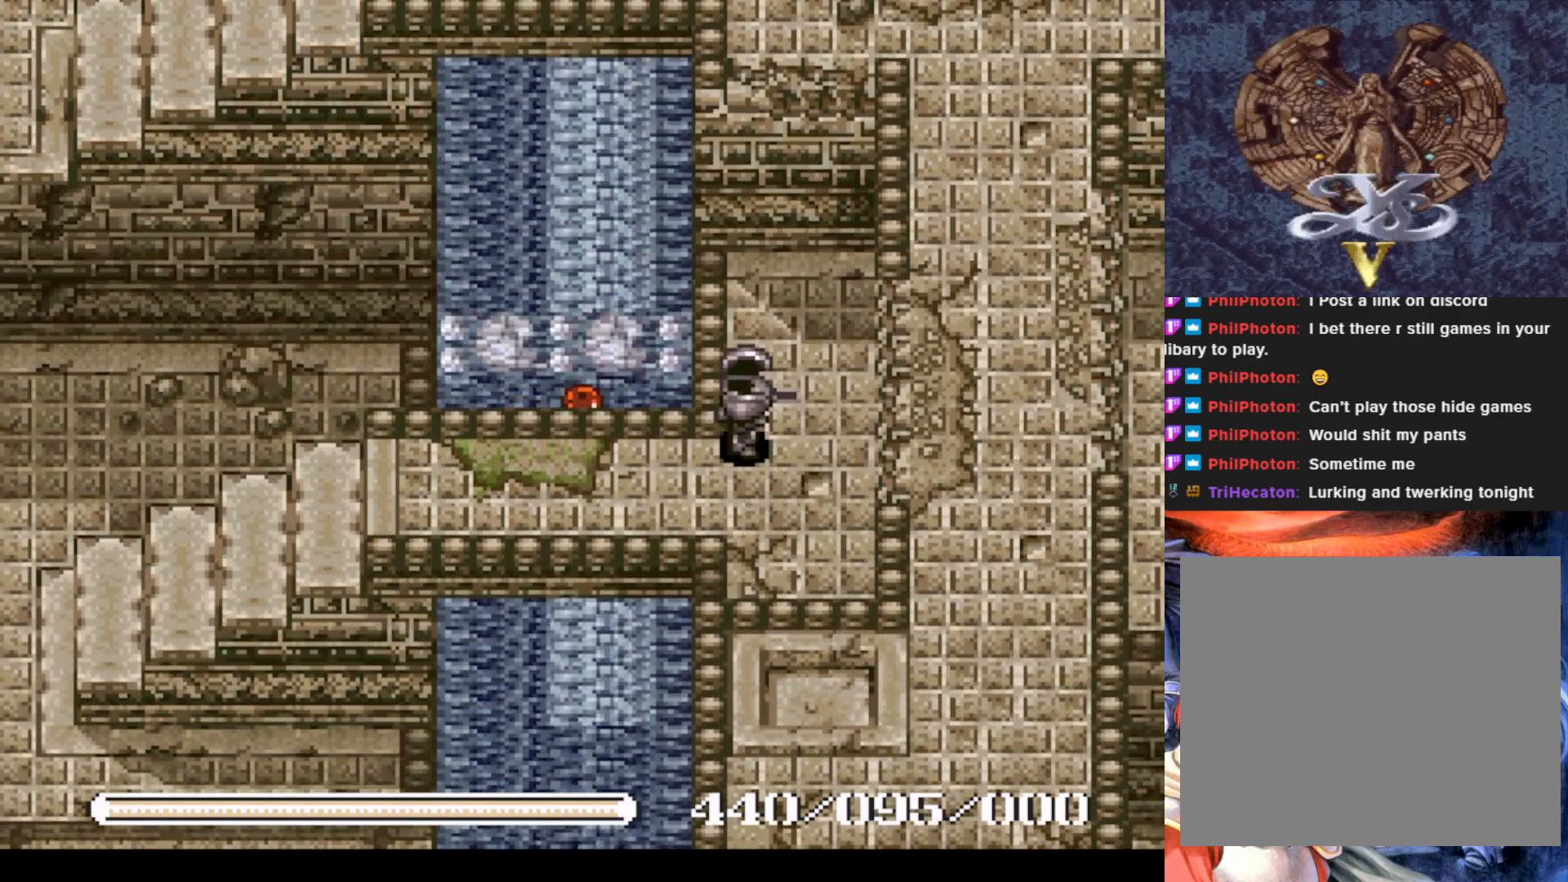
{"buttons": ["DPAD_RIGHT"], "left_stick": "center", "events": [[200, "DPAD_RIGHT", "down"]]}
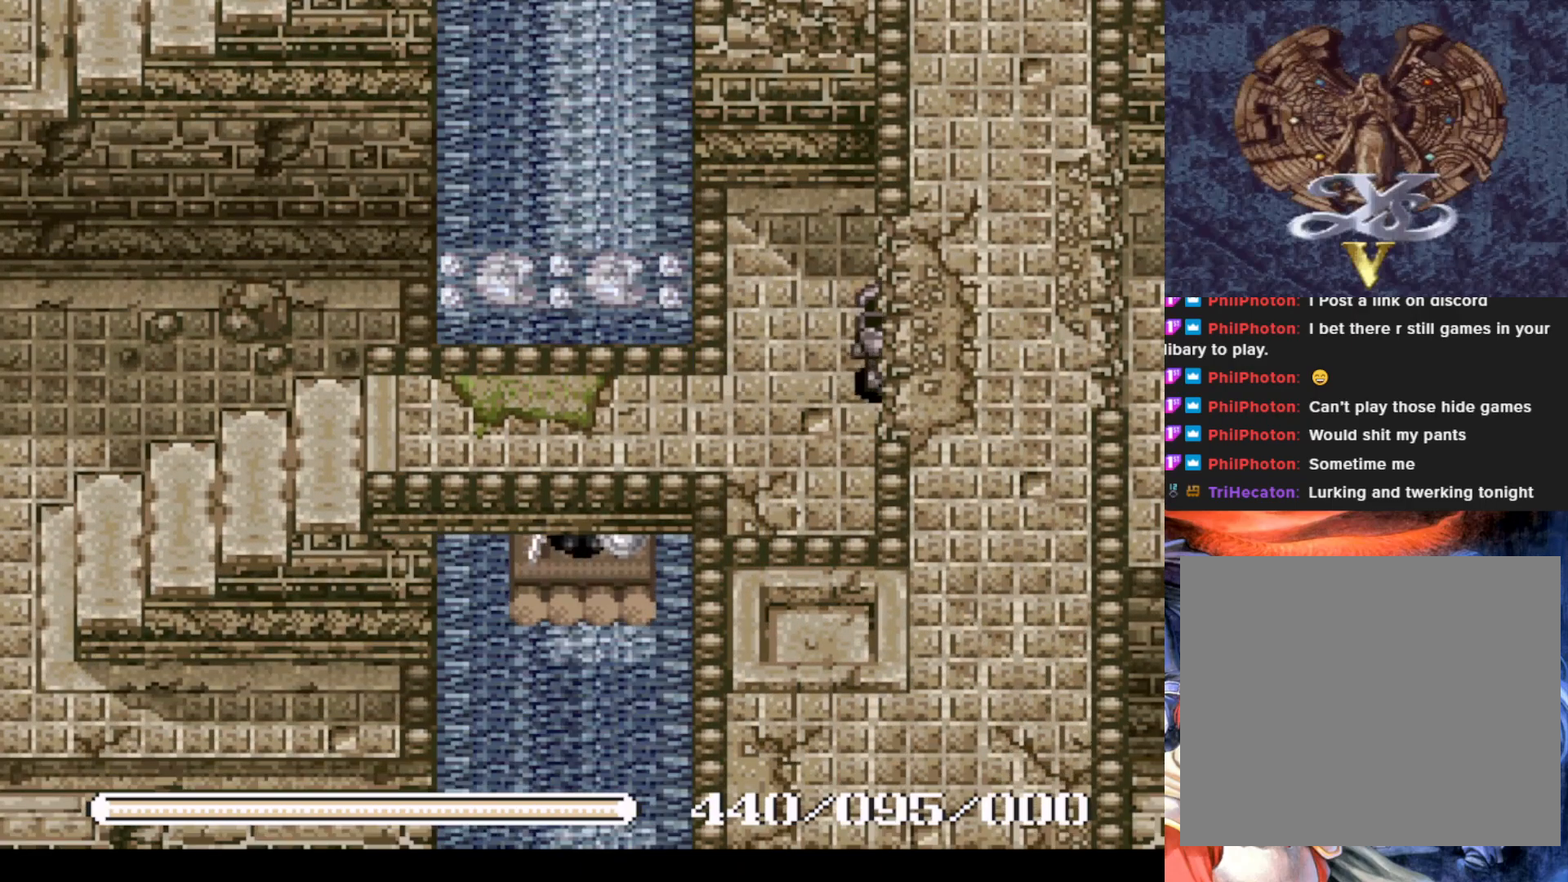
{"buttons": [], "left_stick": "center", "events": [[400, "DPAD_RIGHT", "up"]]}